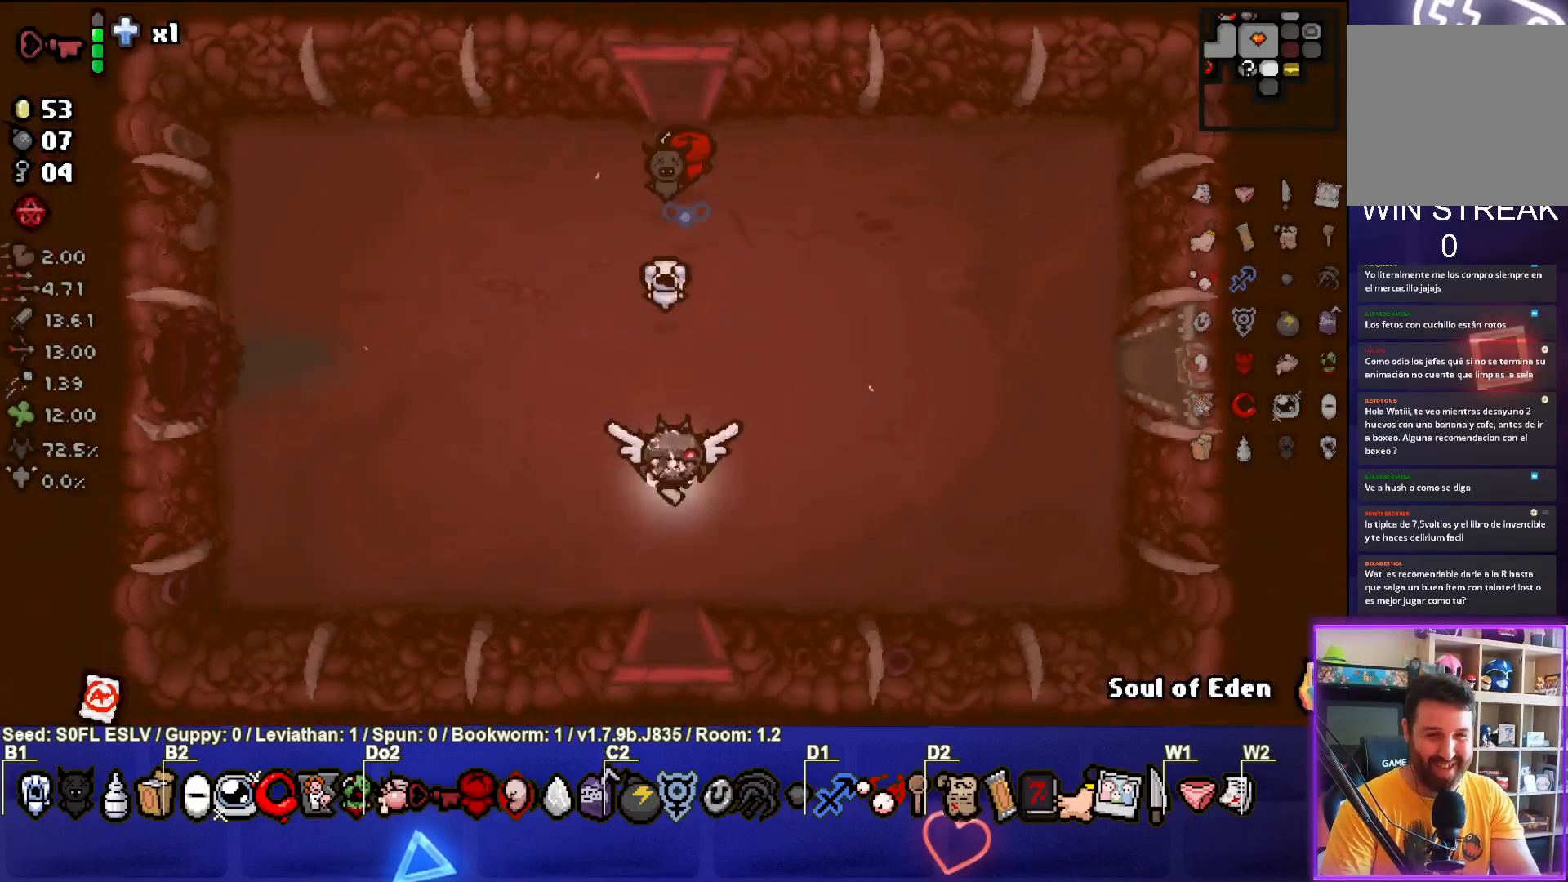
Gameplay with a controller (PlayStation layout); each line is a JSON object with the inputs held at the frame after it. "events" lists button and stick changes between this image and that frame as [ms after this image, input, new state], when the widget could be followed in between. Not read: L3 R3 right_stick.
{"buttons": ["CROSS"], "left_stick": "center", "events": [[250, "left_stick", "center"], [450, "CROSS", "down"]]}
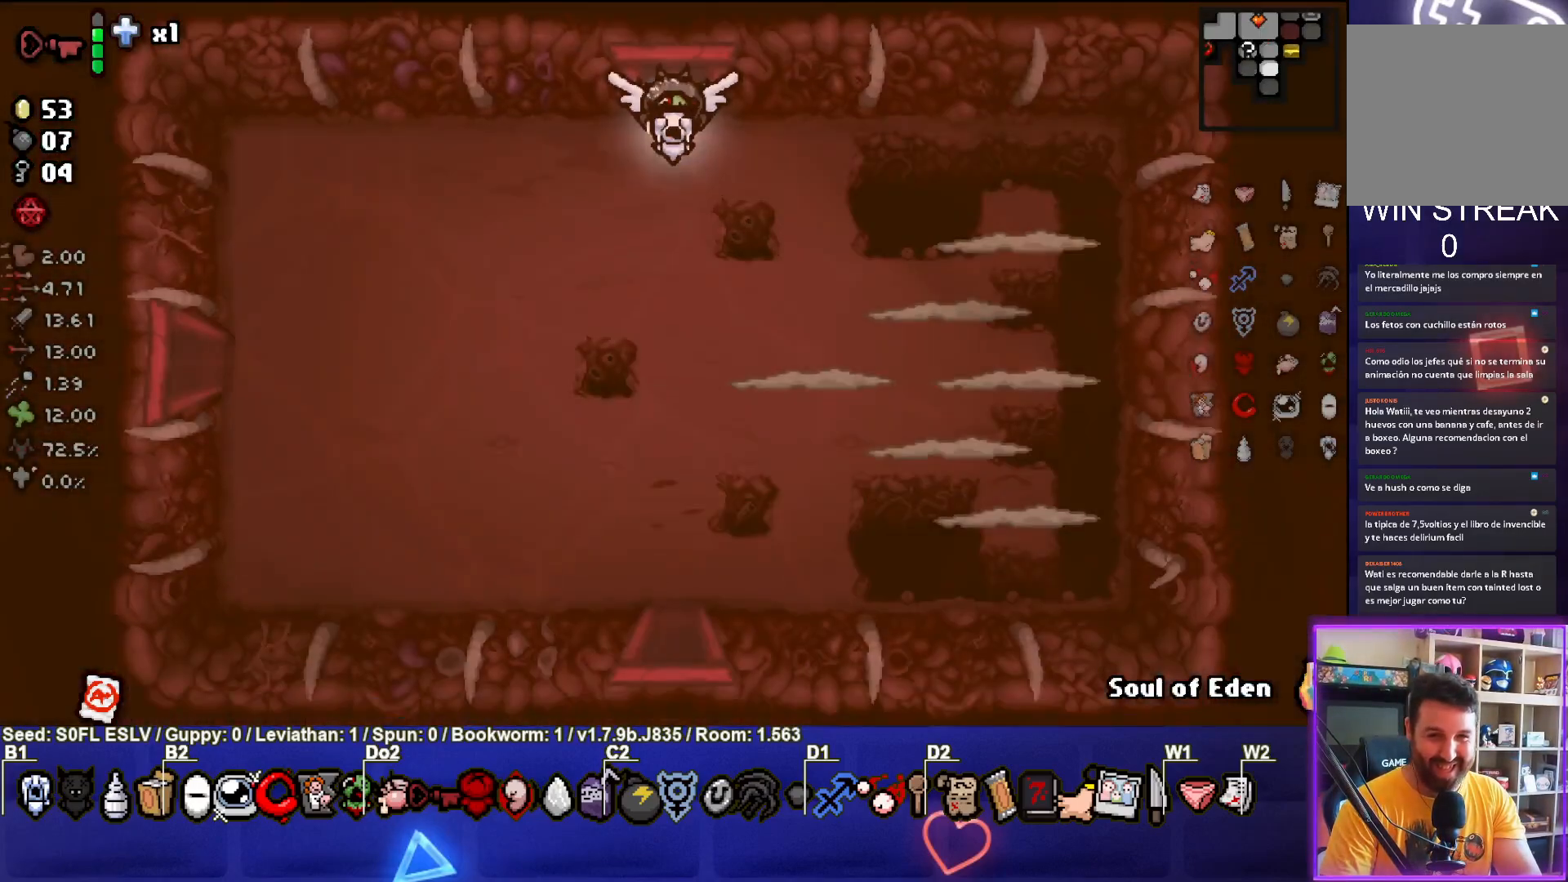
{"buttons": ["CROSS", "CIRCLE"], "left_stick": "down", "events": [[317, "left_stick", "down"], [500, "CIRCLE", "down"]]}
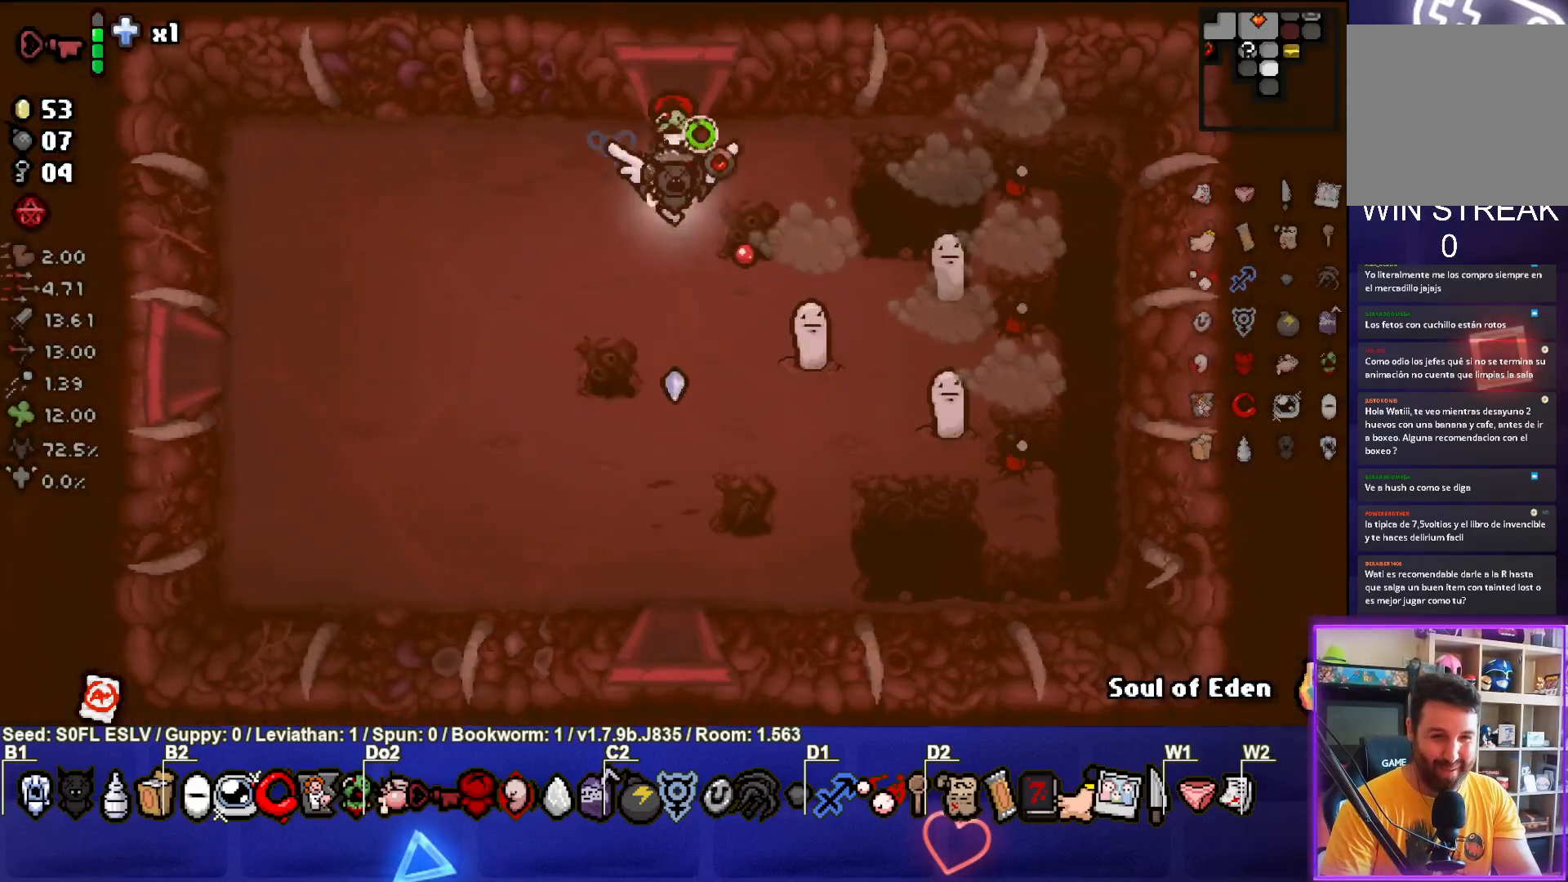
{"buttons": ["CIRCLE"], "left_stick": "left", "events": [[17, "CROSS", "up"], [133, "left_stick", "center"], [233, "left_stick", "down-left"], [400, "left_stick", "center"], [500, "left_stick", "left"]]}
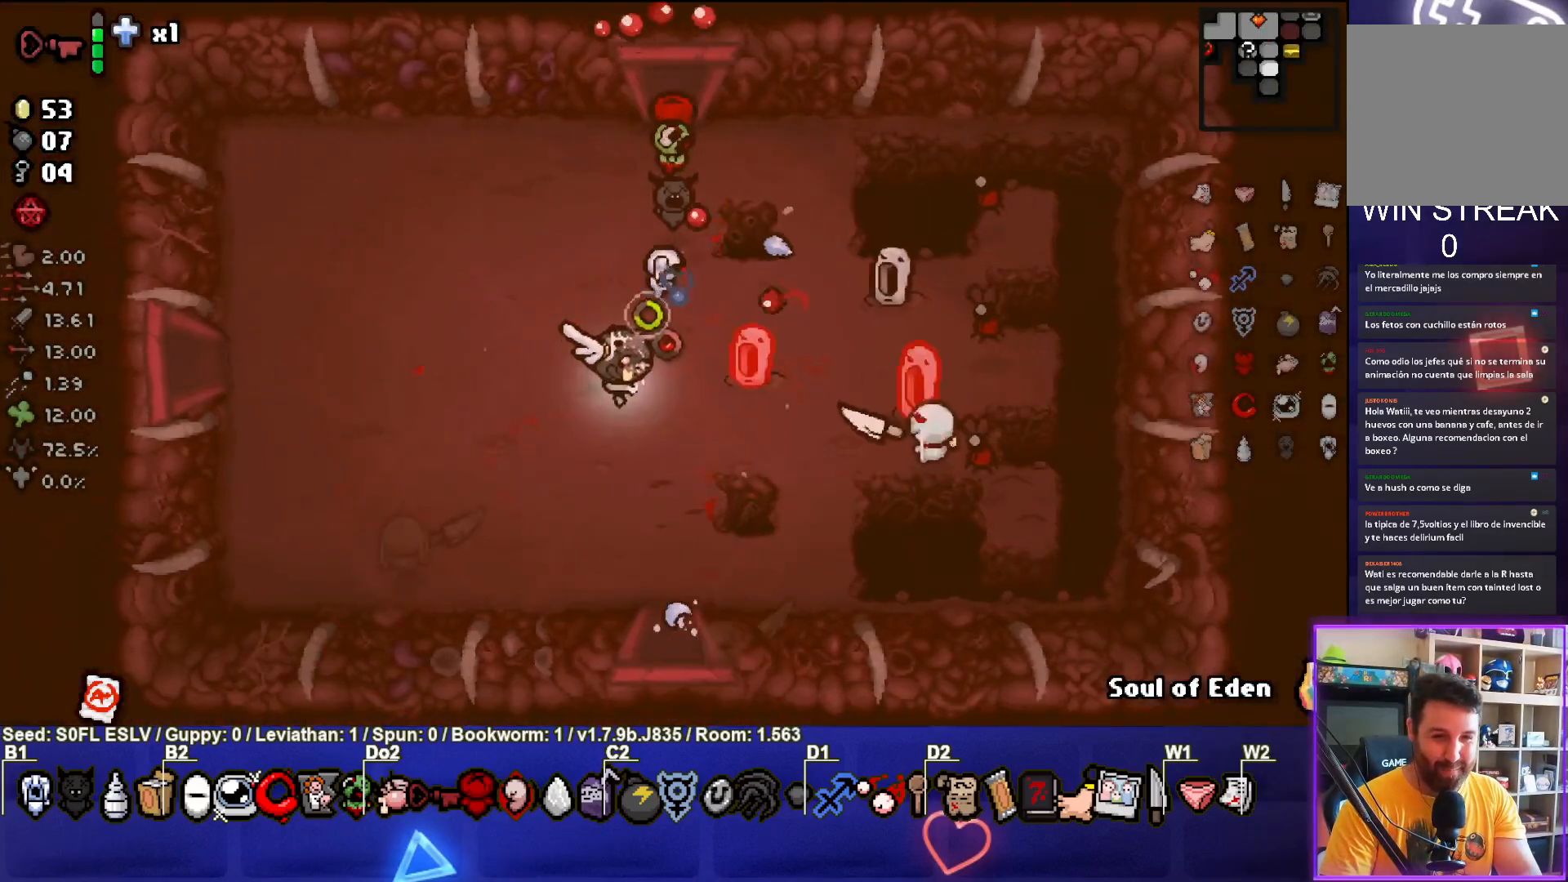
{"buttons": ["CIRCLE"], "left_stick": "up-left", "events": [[433, "left_stick", "up-left"]]}
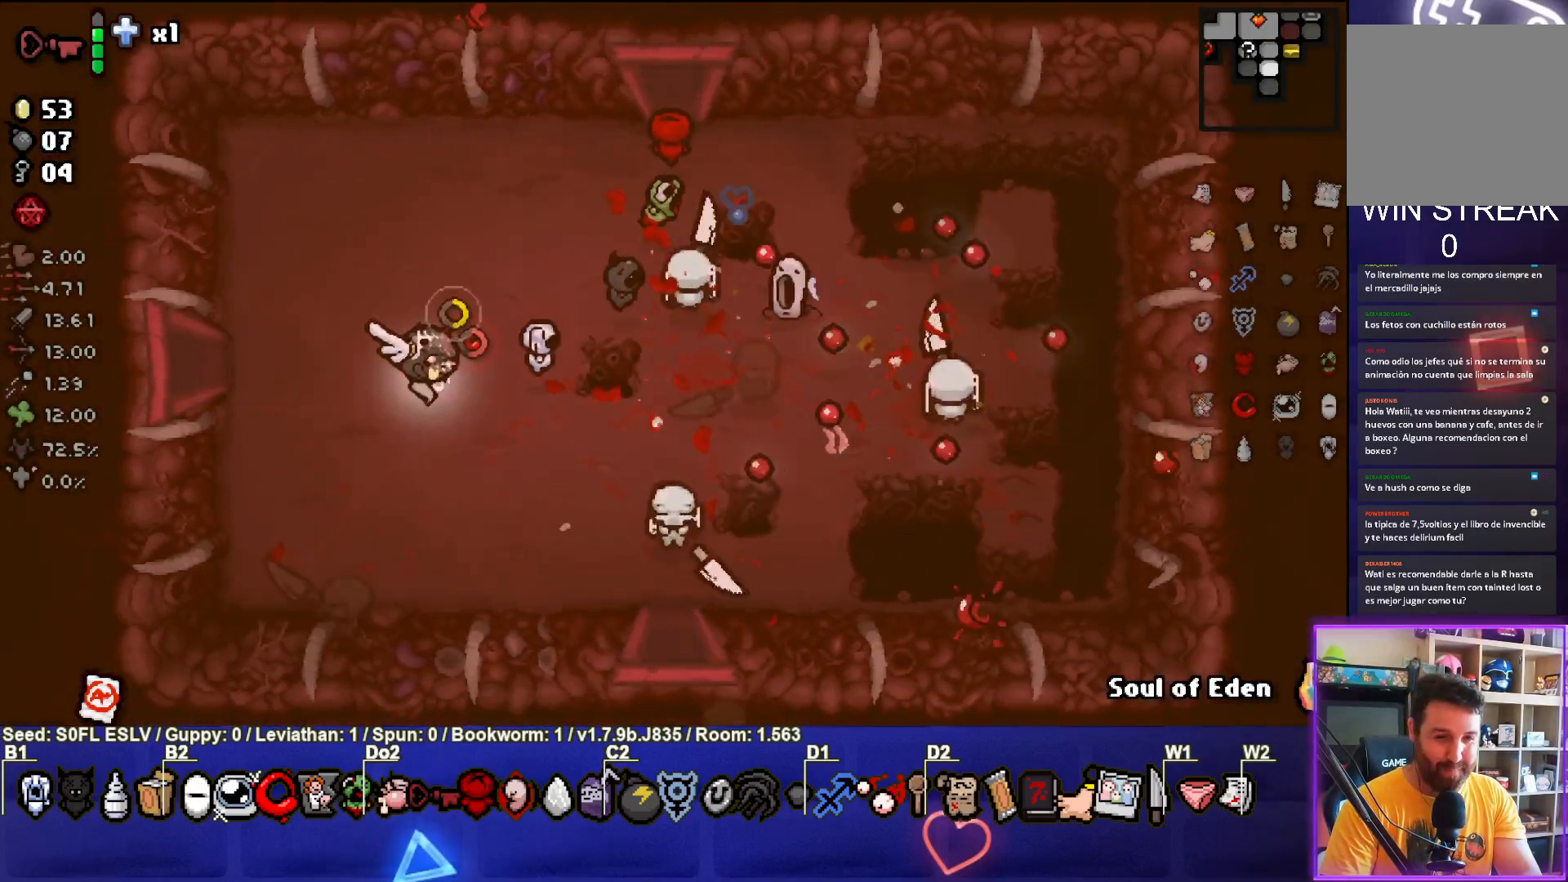
{"buttons": ["CIRCLE"], "left_stick": "up-left", "events": [[250, "left_stick", "up"], [383, "left_stick", "center"], [500, "left_stick", "up-left"]]}
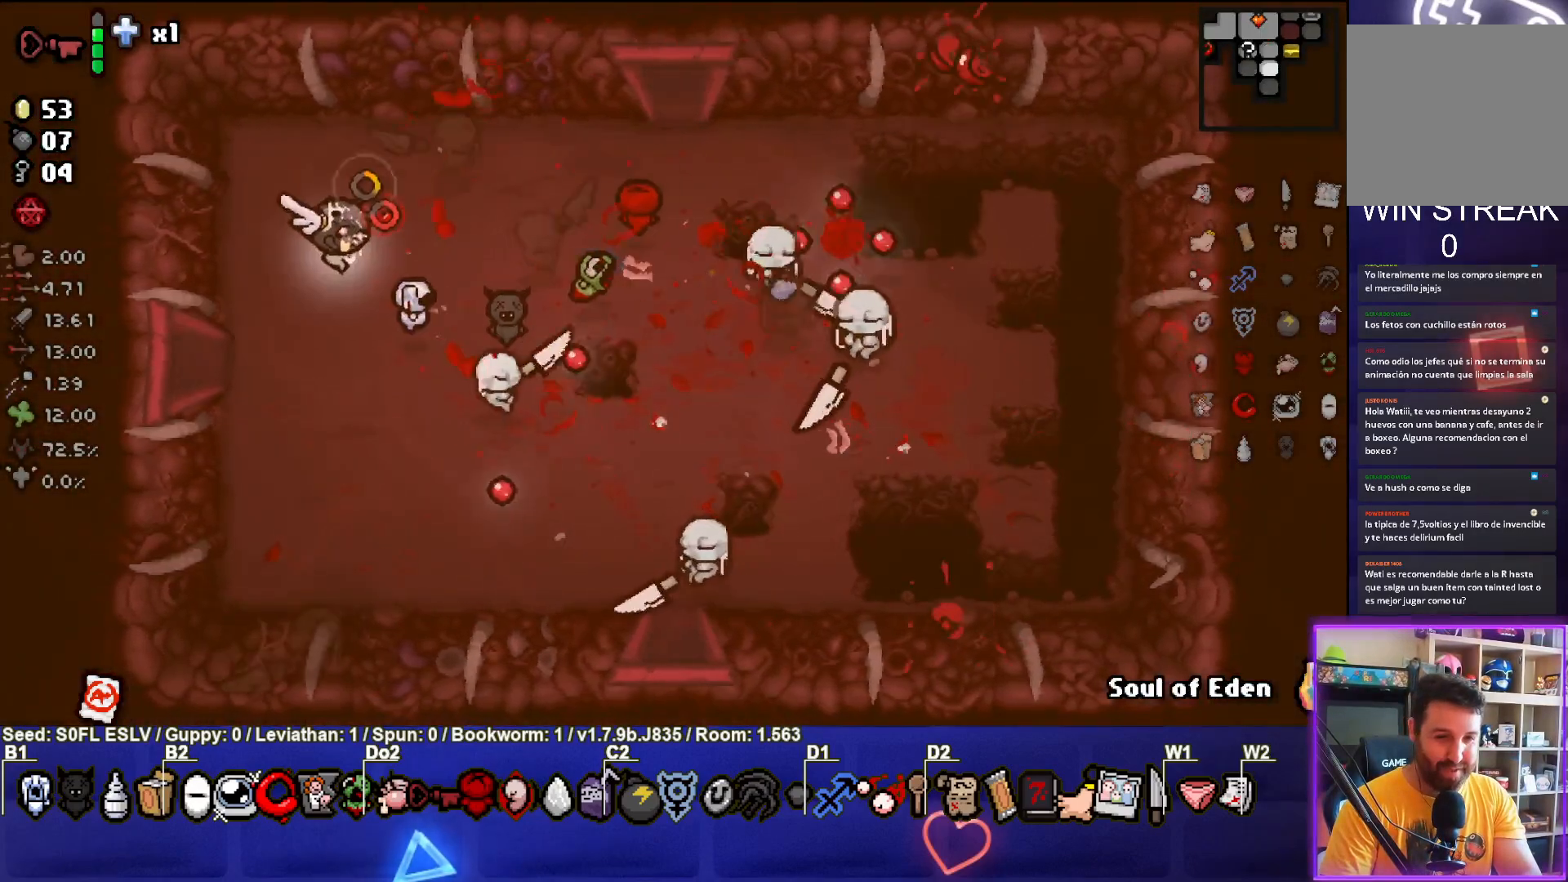
{"buttons": [], "left_stick": "center", "events": [[133, "left_stick", "center"], [183, "CIRCLE", "up"], [250, "left_stick", "up"], [483, "left_stick", "center"]]}
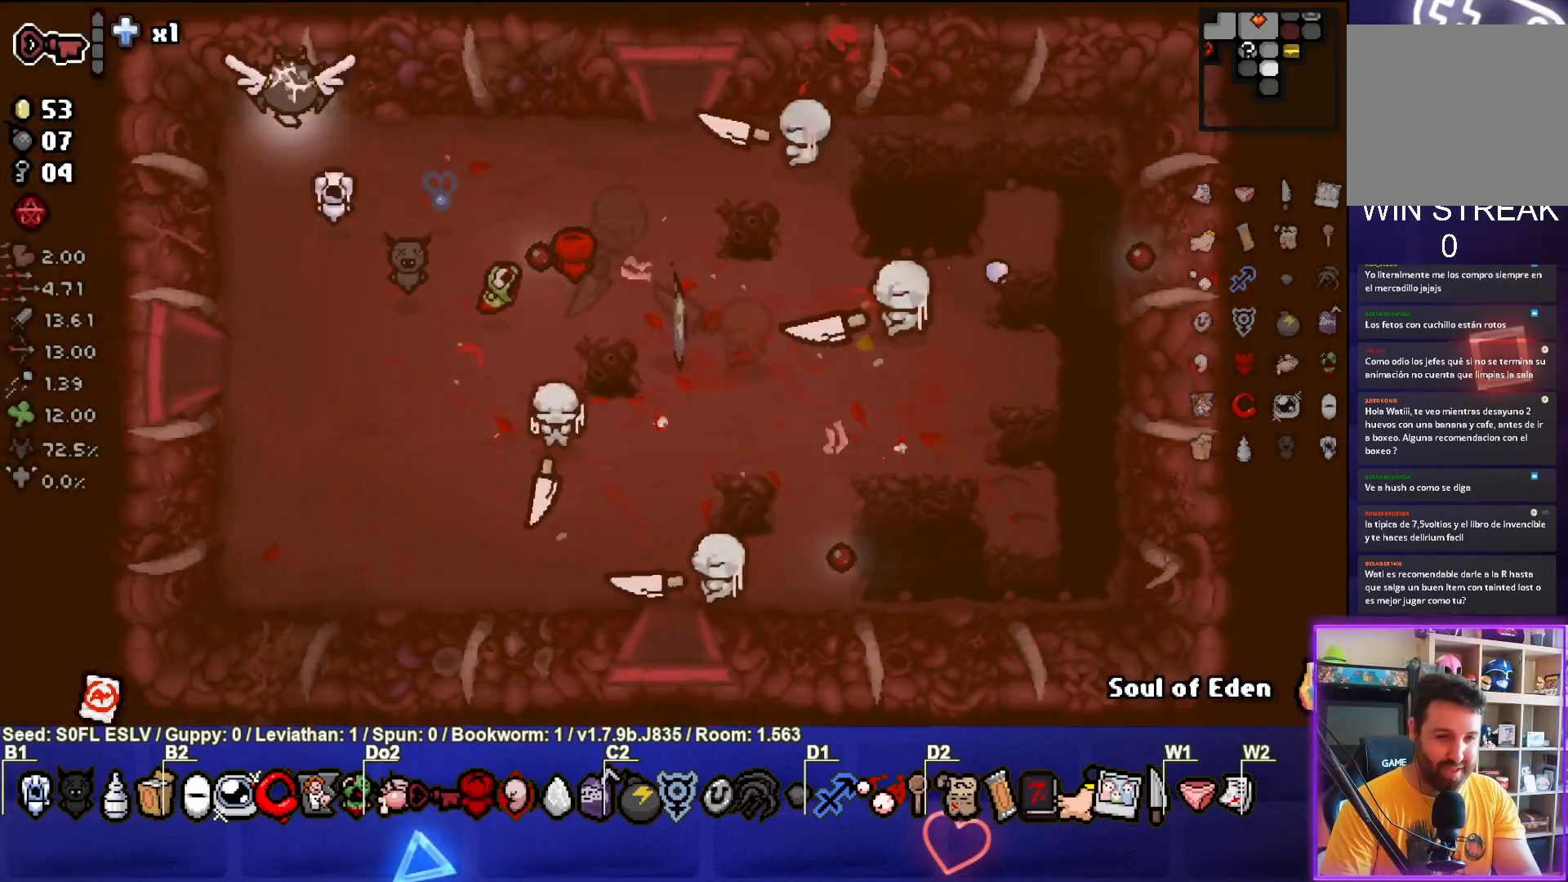
{"buttons": [], "left_stick": "right", "events": [[83, "left_stick", "up-right"], [300, "left_stick", "center"], [417, "left_stick", "right"]]}
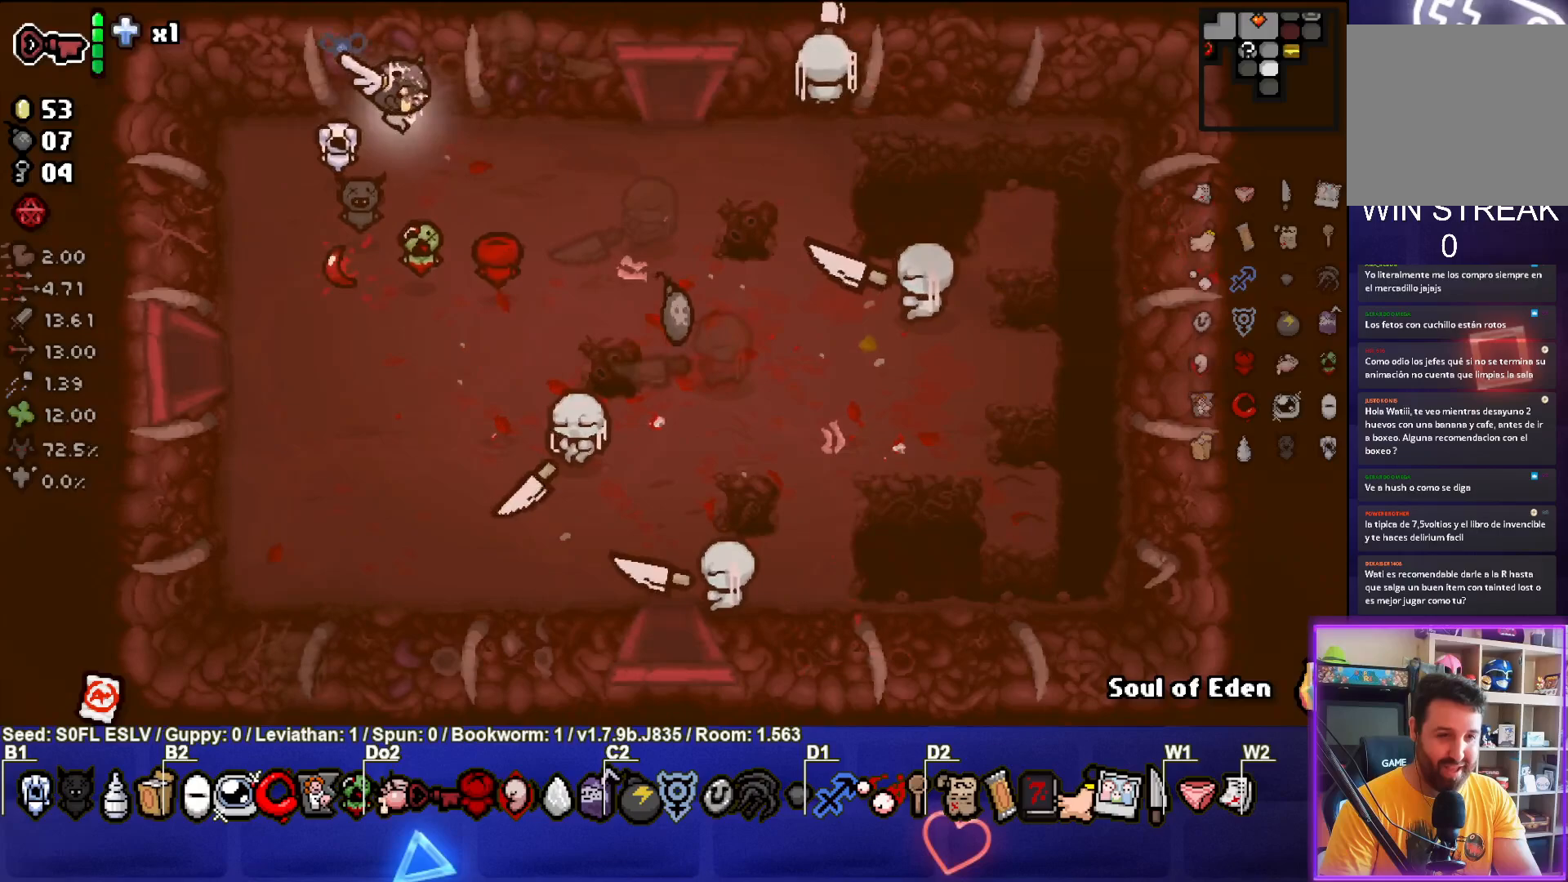
{"buttons": [], "left_stick": "down-right", "events": [[67, "left_stick", "down-right"]]}
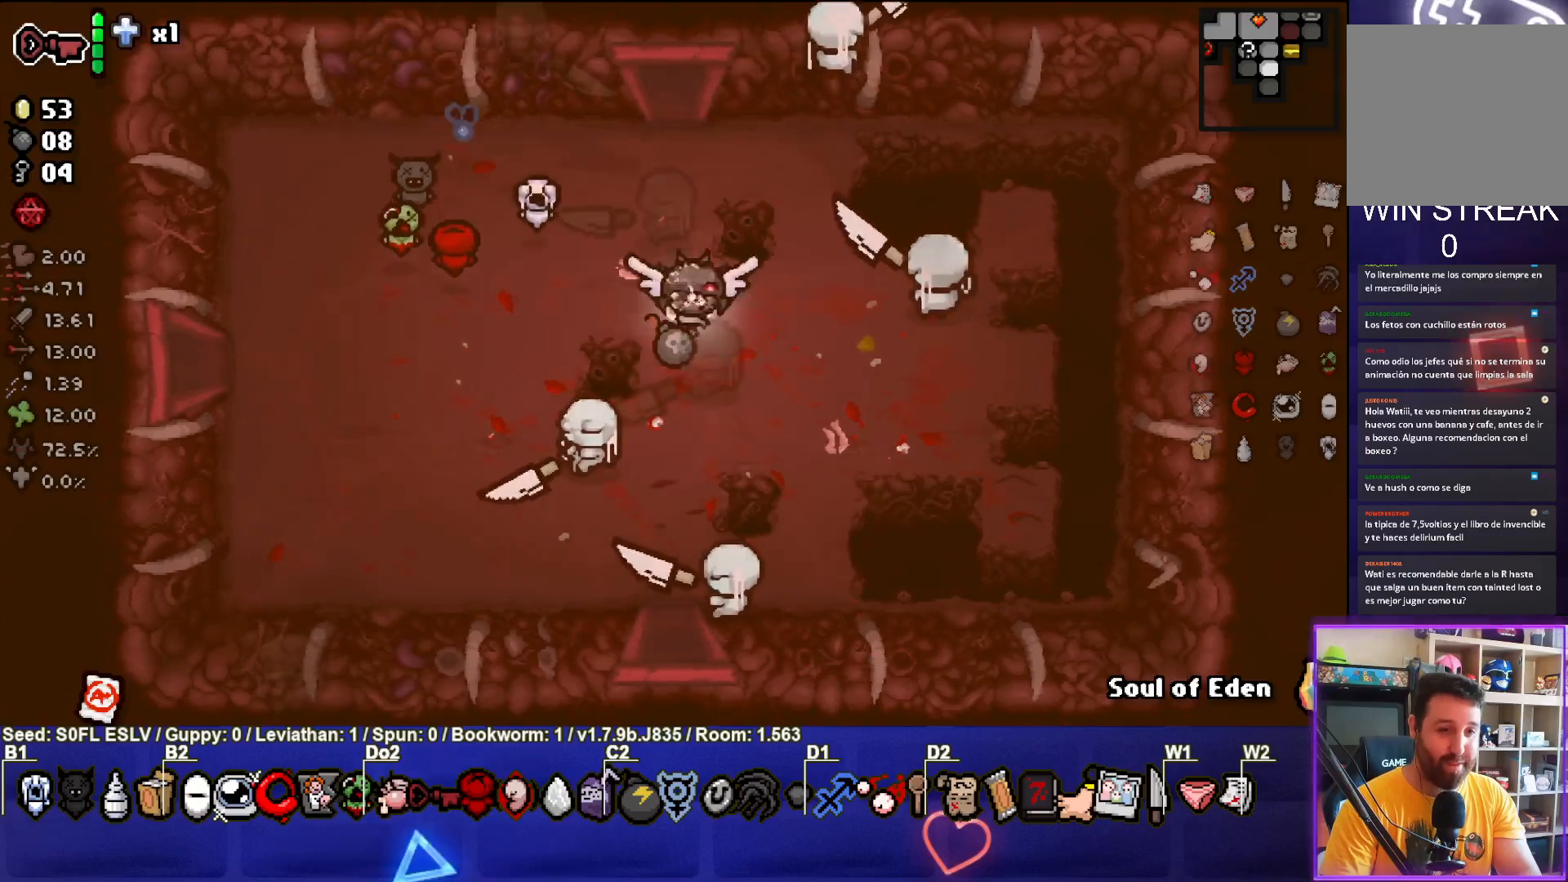
{"buttons": [], "left_stick": "left", "events": [[50, "left_stick", "left"]]}
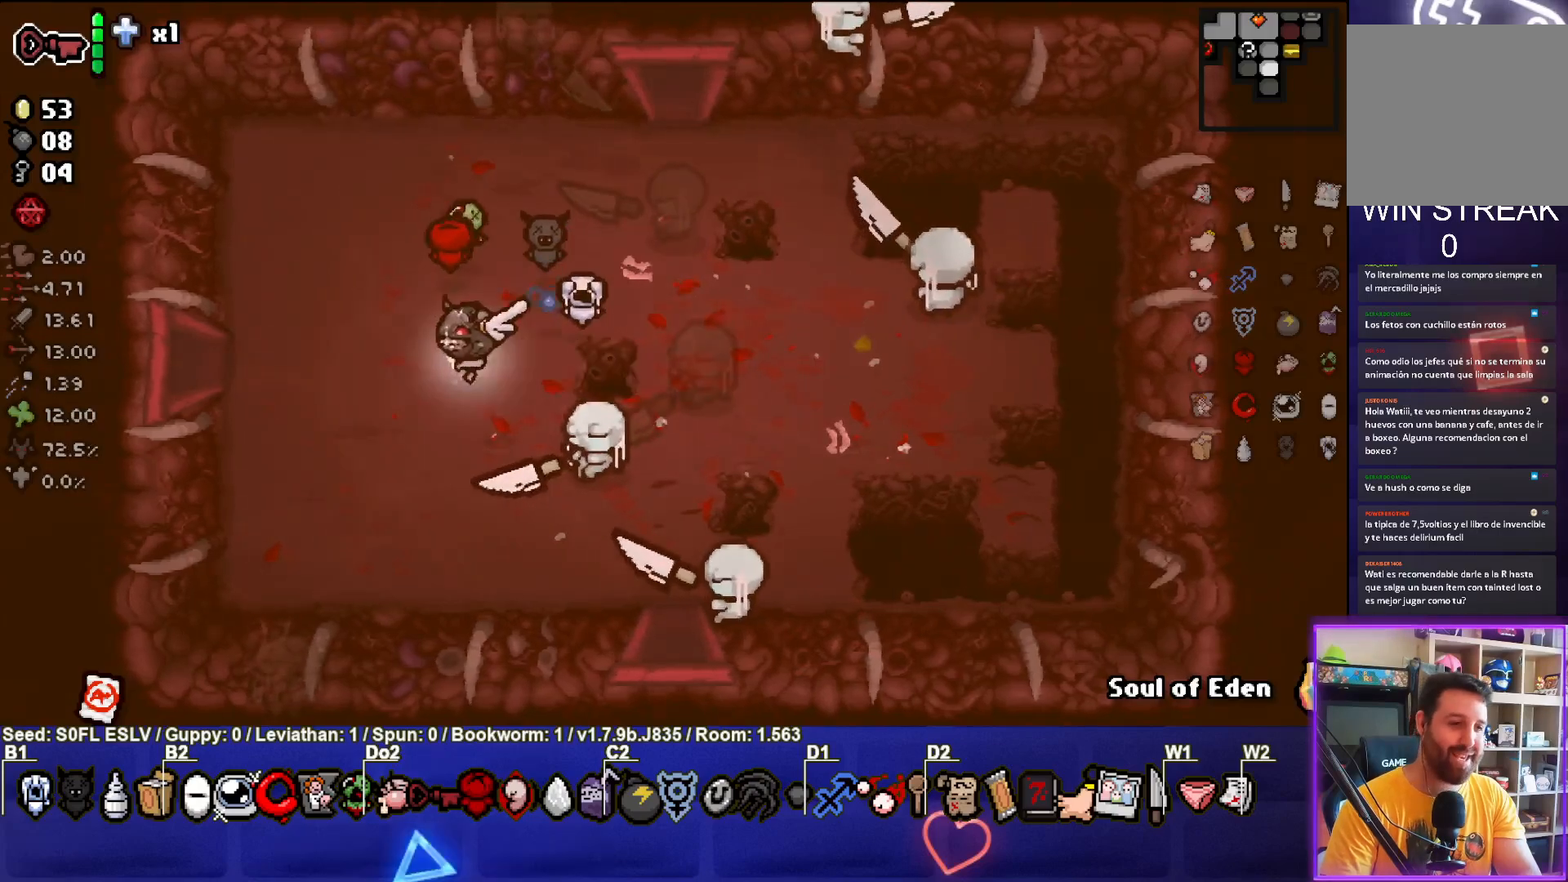
{"buttons": ["SQUARE"], "left_stick": "center", "events": [[33, "SQUARE", "down"], [500, "left_stick", "center"]]}
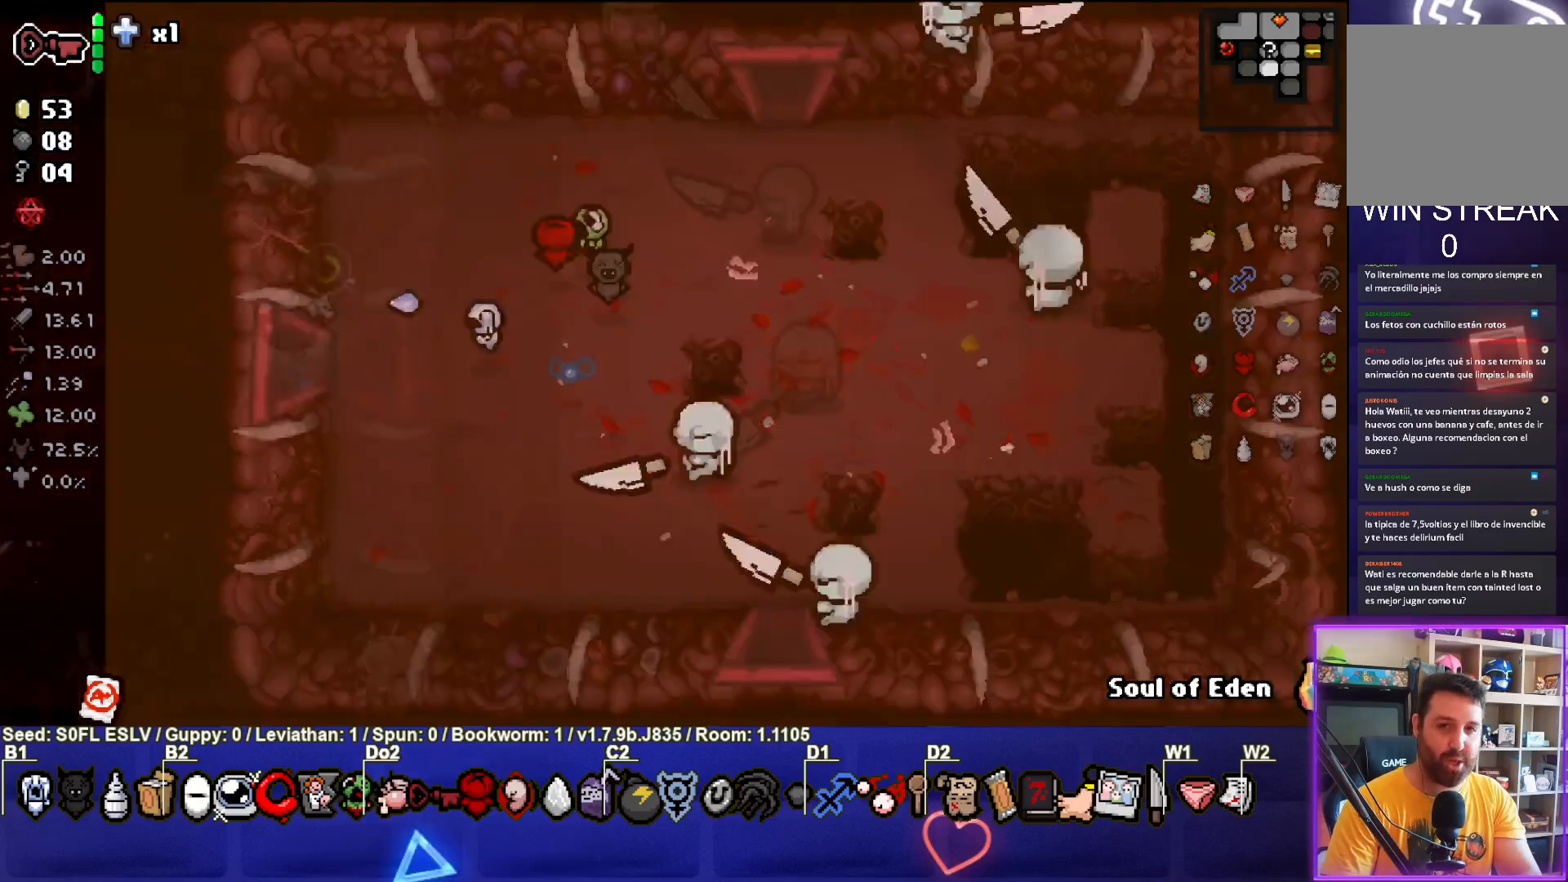
{"buttons": ["SQUARE"], "left_stick": "center", "events": []}
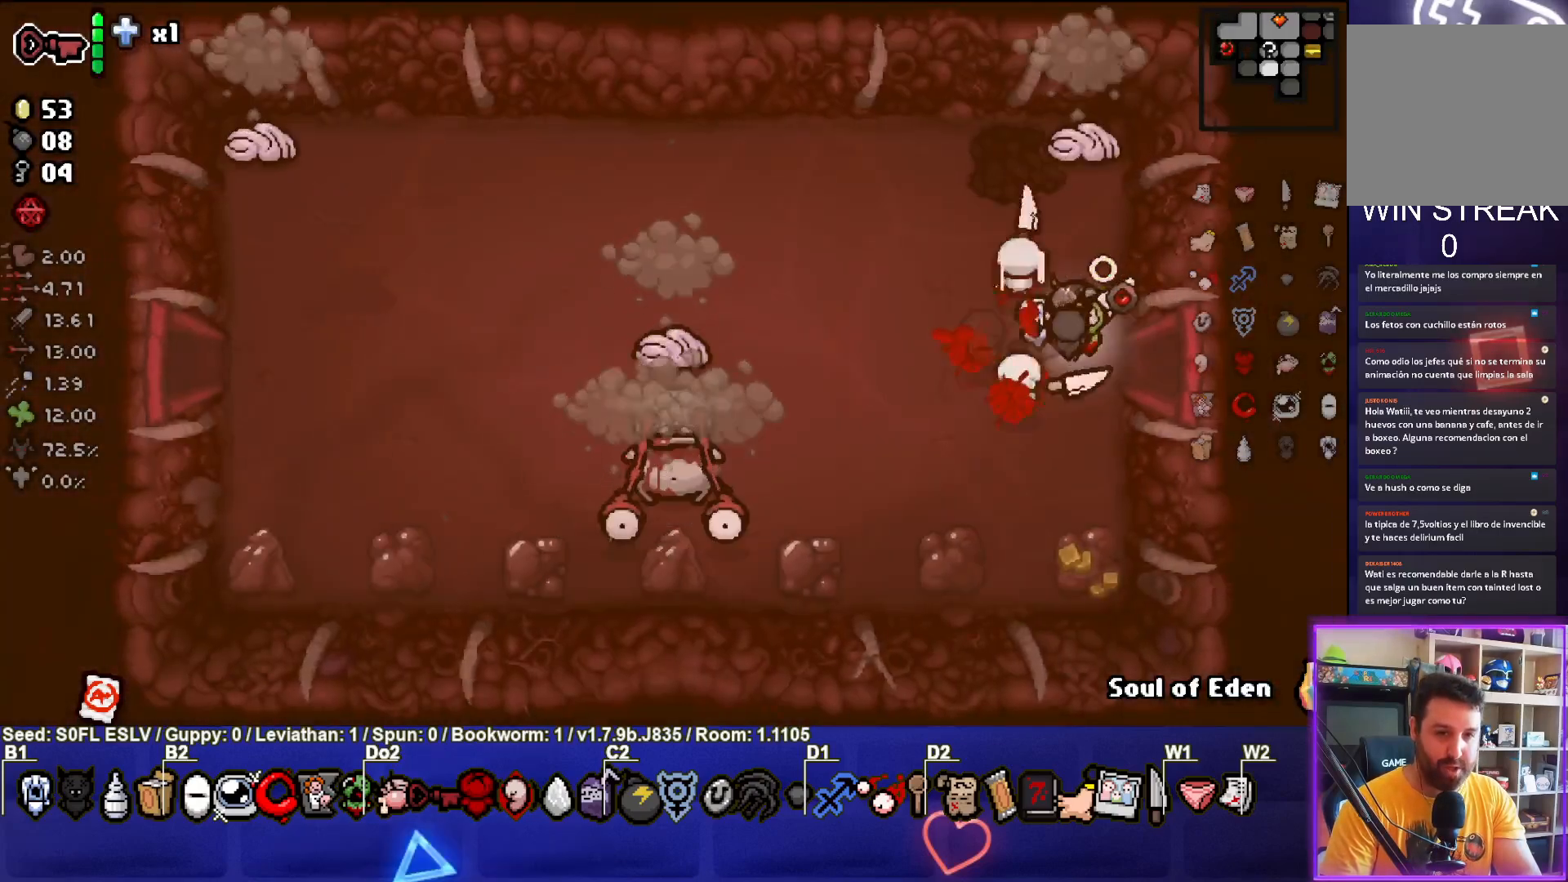
{"buttons": ["SQUARE"], "left_stick": "center", "events": [[17, "left_stick", "down-left"], [317, "left_stick", "left"], [450, "left_stick", "center"]]}
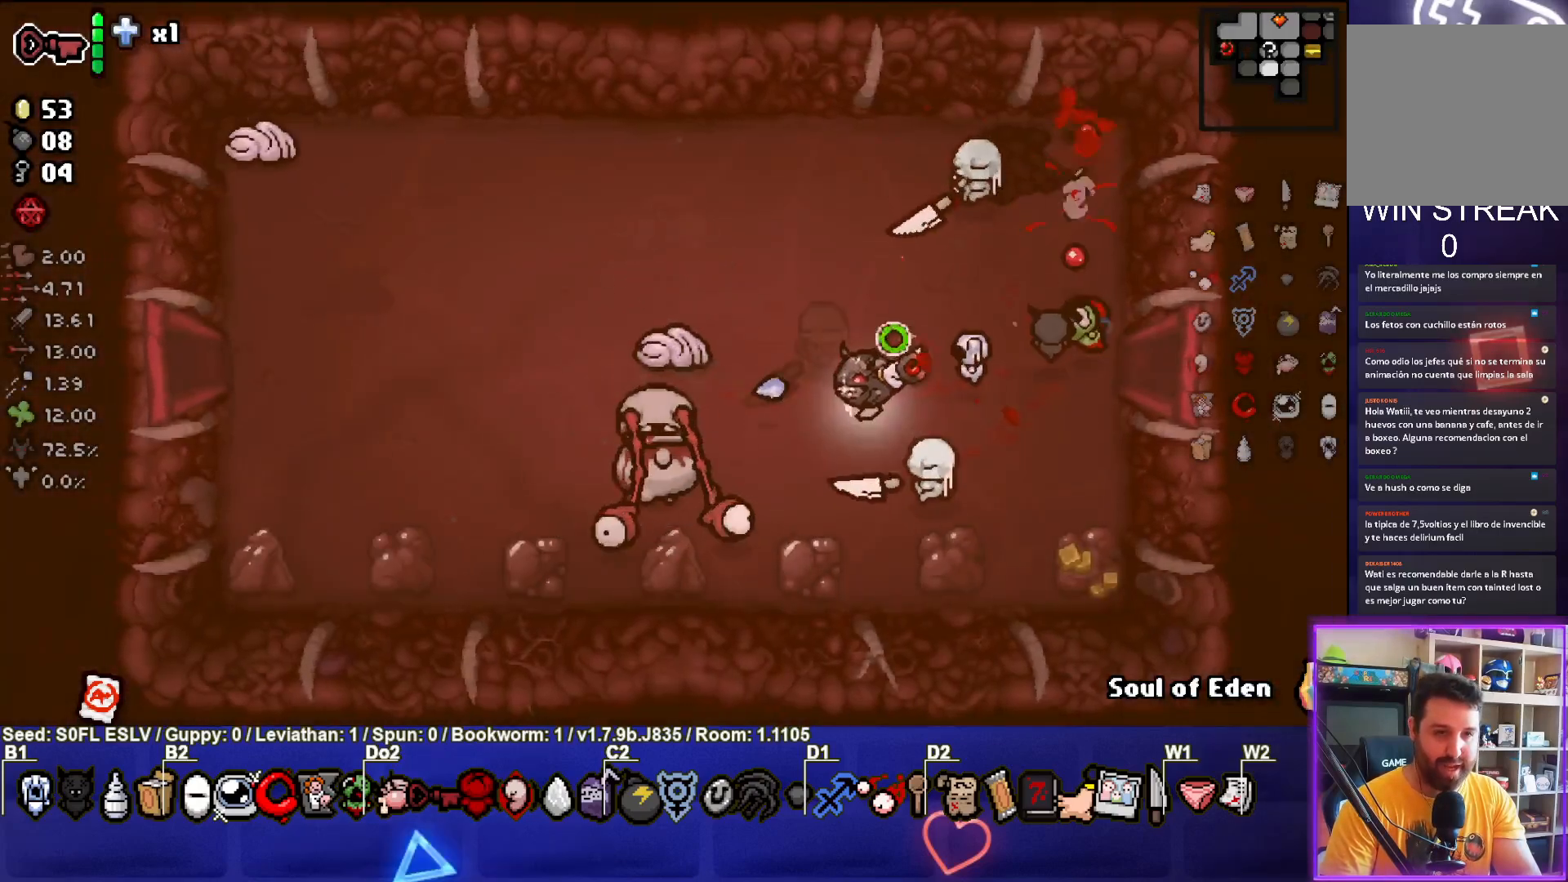
{"buttons": ["SQUARE"], "left_stick": "up-right", "events": [[17, "left_stick", "right"], [200, "left_stick", "center"], [317, "left_stick", "up-right"]]}
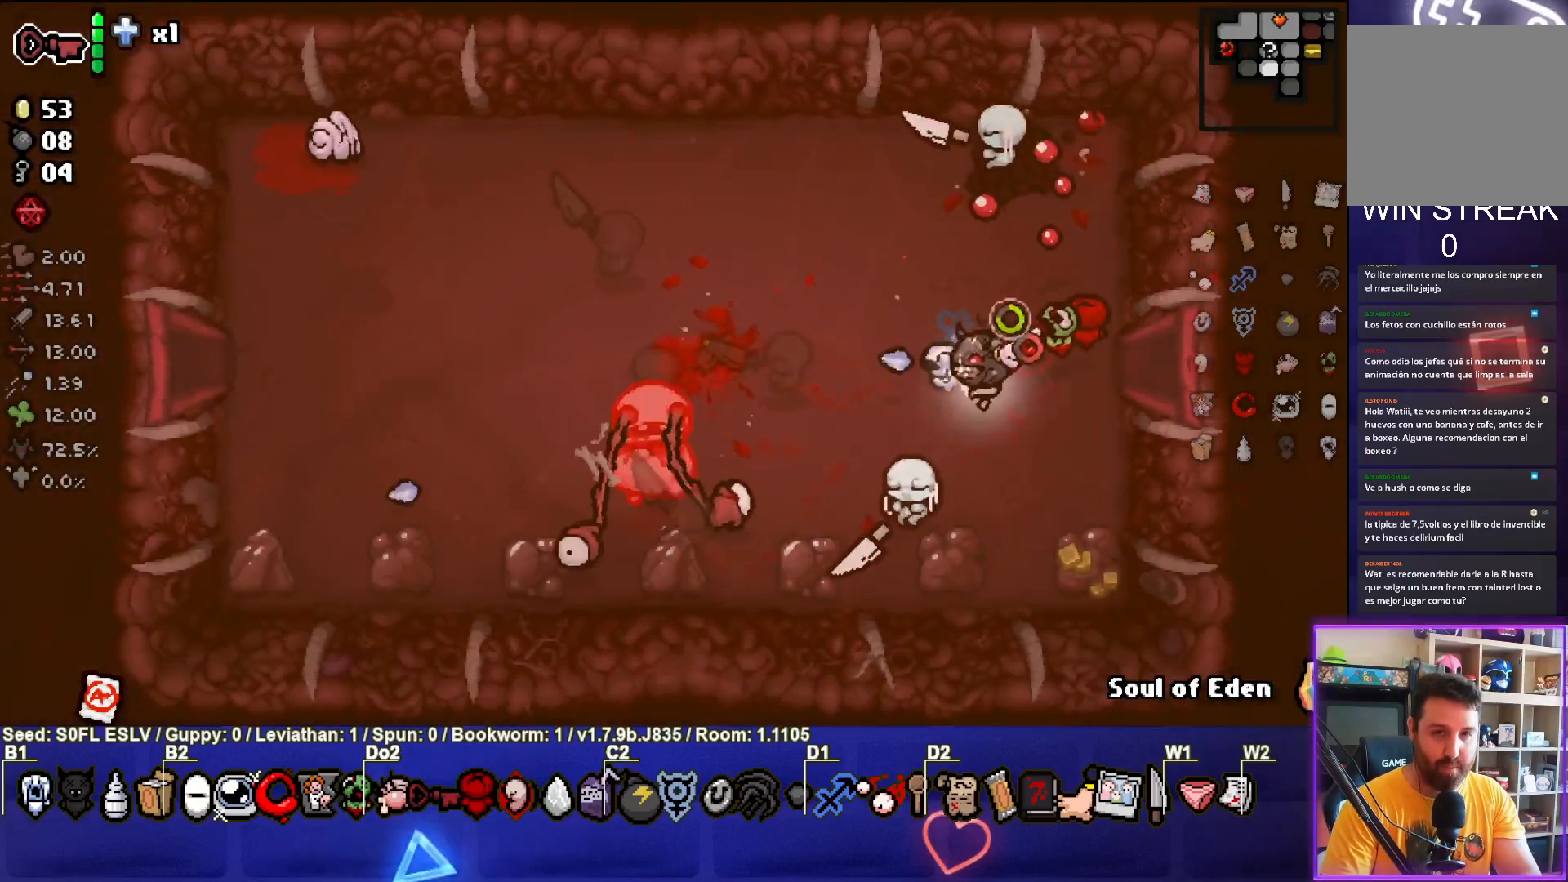
{"buttons": ["SQUARE"], "left_stick": "up-left", "events": [[100, "left_stick", "center"], [217, "left_stick", "up"], [417, "left_stick", "up-left"]]}
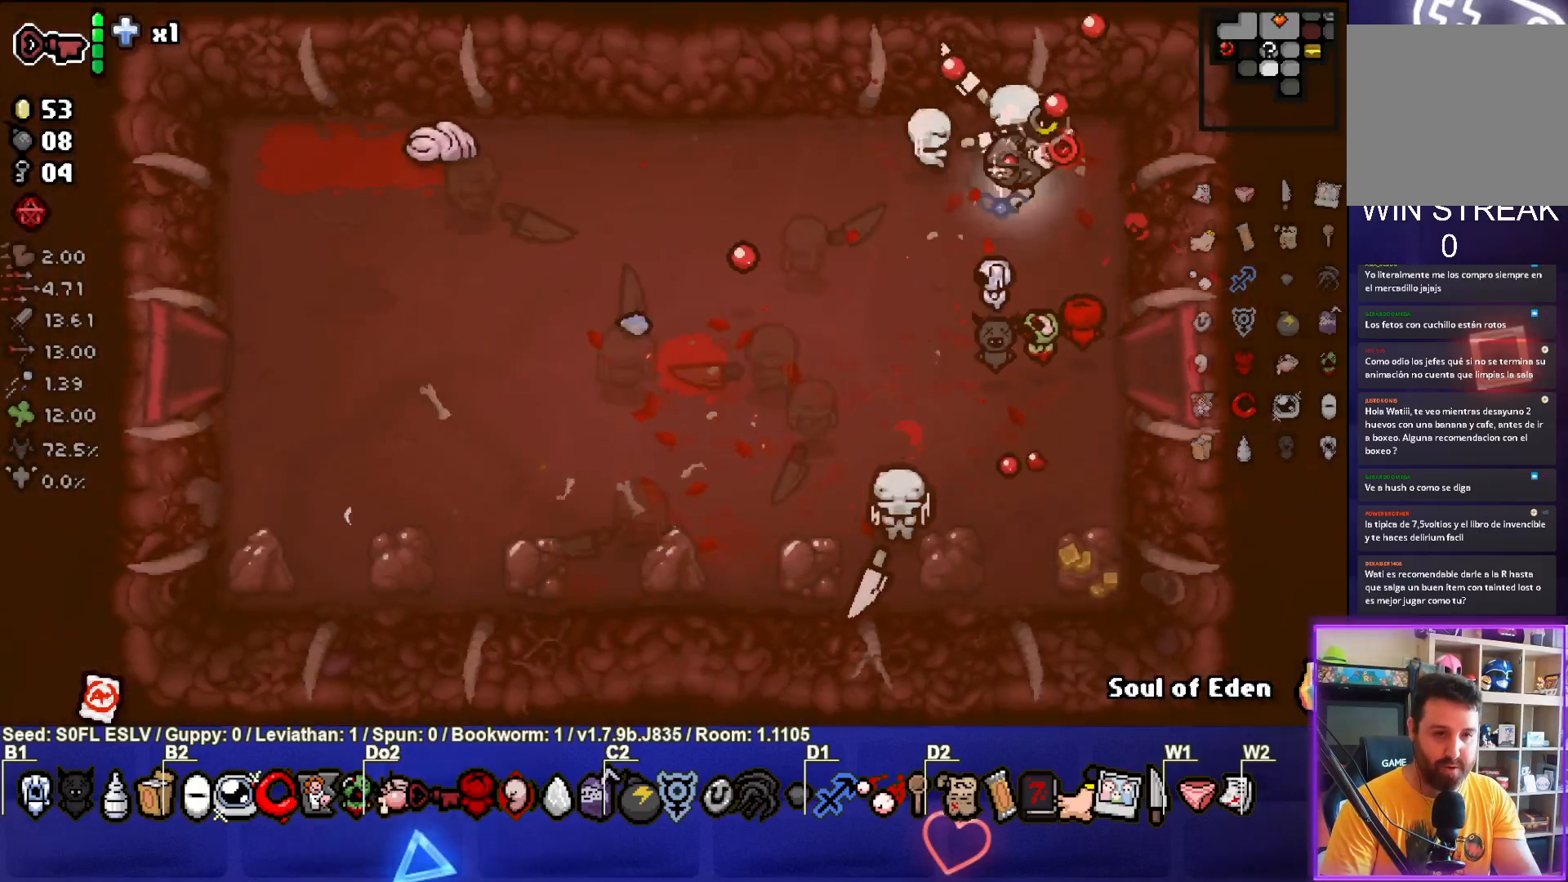
{"buttons": [], "left_stick": "center", "events": [[150, "left_stick", "center"], [233, "left_stick", "down-right"], [283, "SQUARE", "up"], [500, "left_stick", "center"]]}
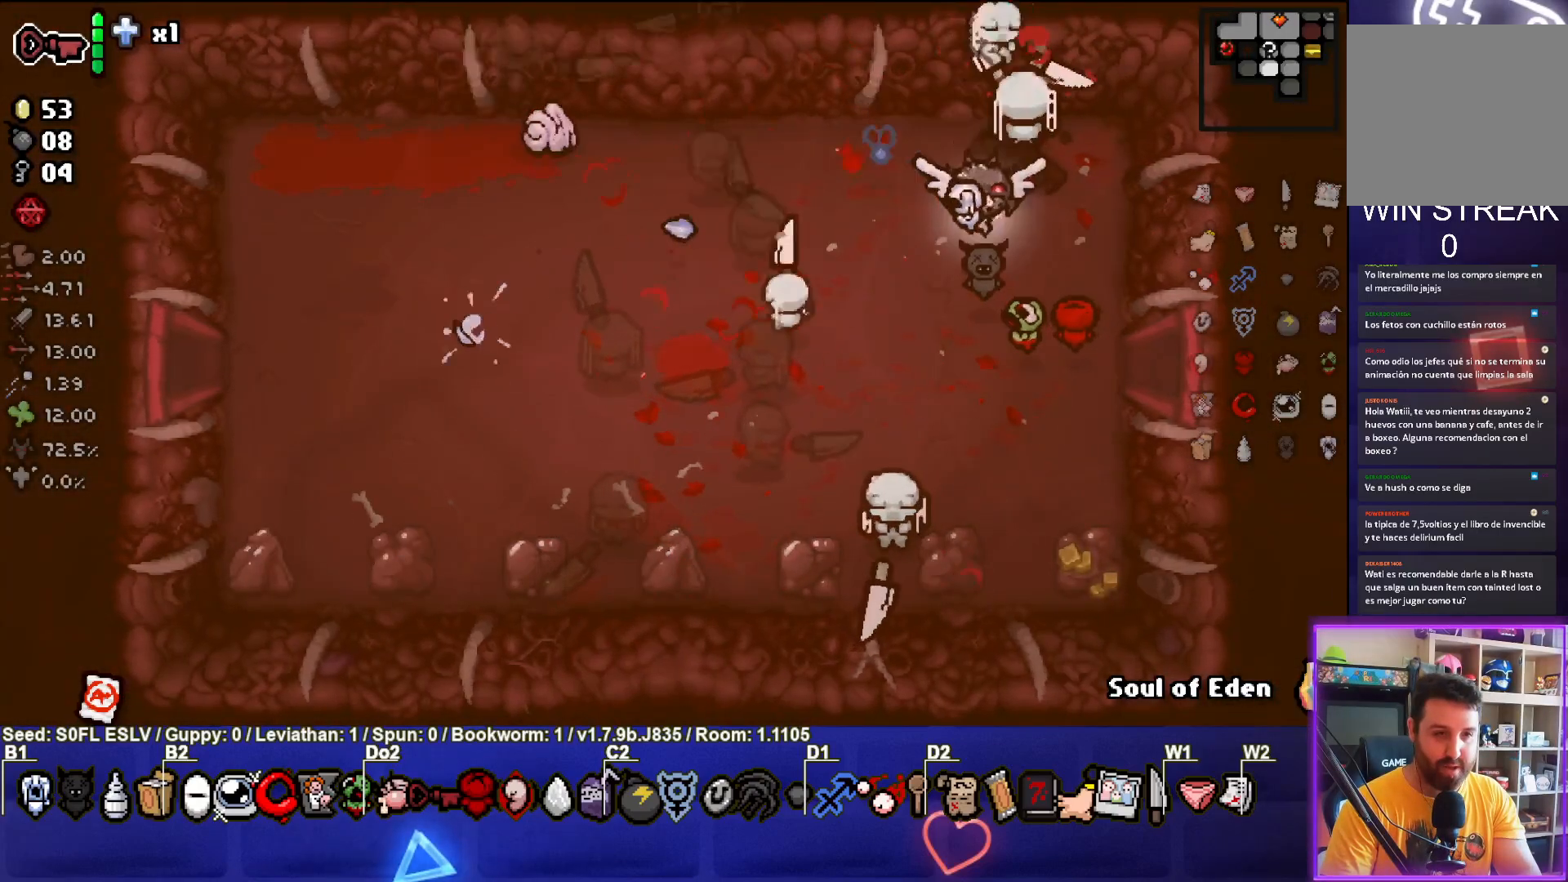
{"buttons": [], "left_stick": "center", "events": [[200, "left_stick", "down-left"], [367, "left_stick", "center"]]}
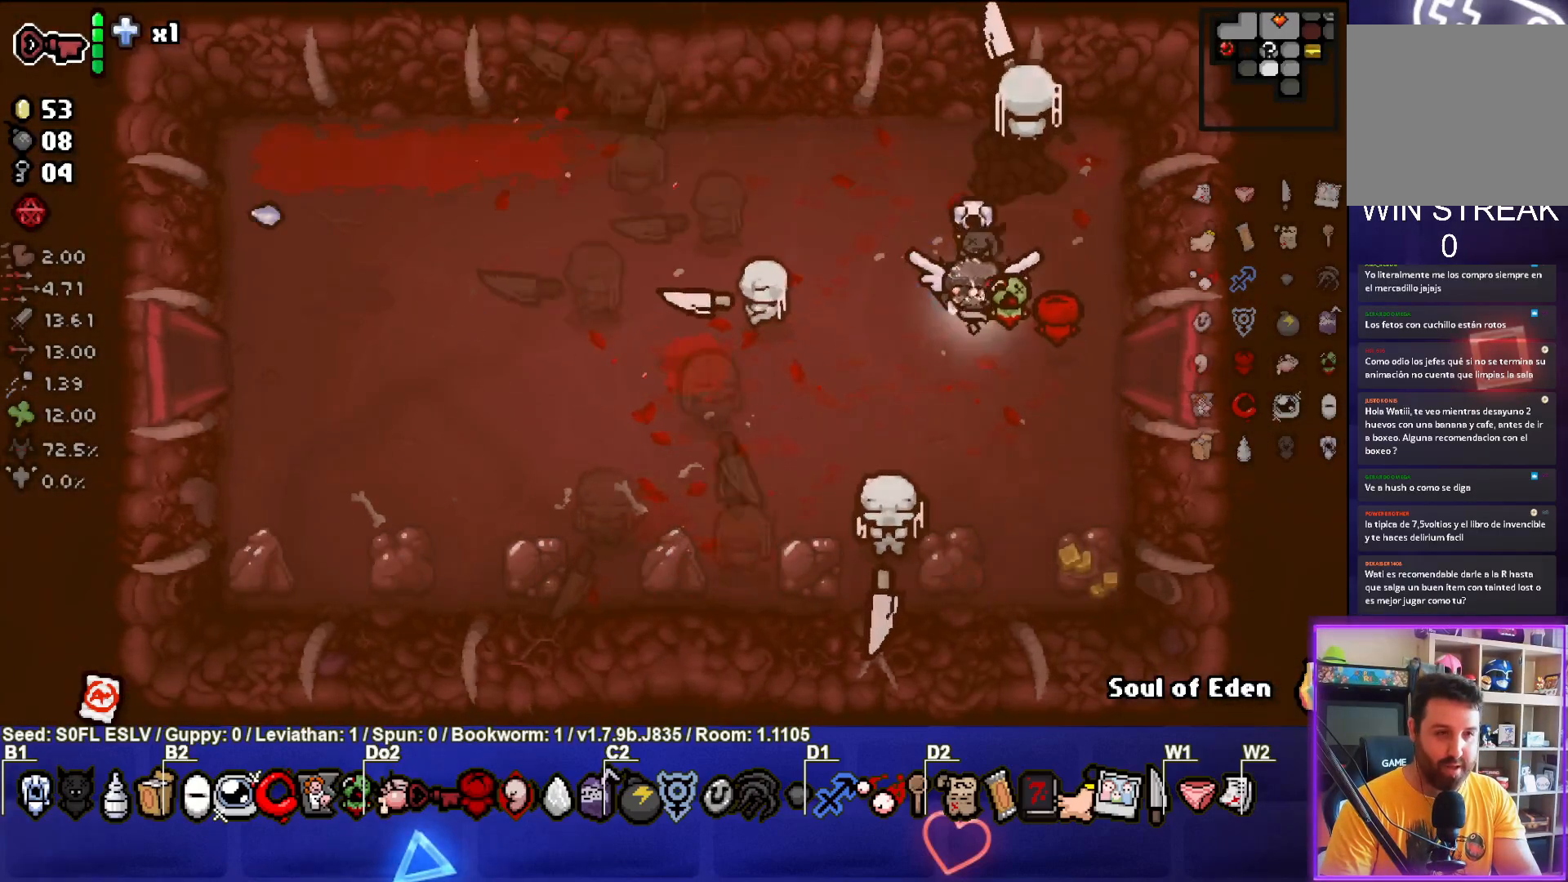
{"buttons": [], "left_stick": "left", "events": [[167, "left_stick", "left"]]}
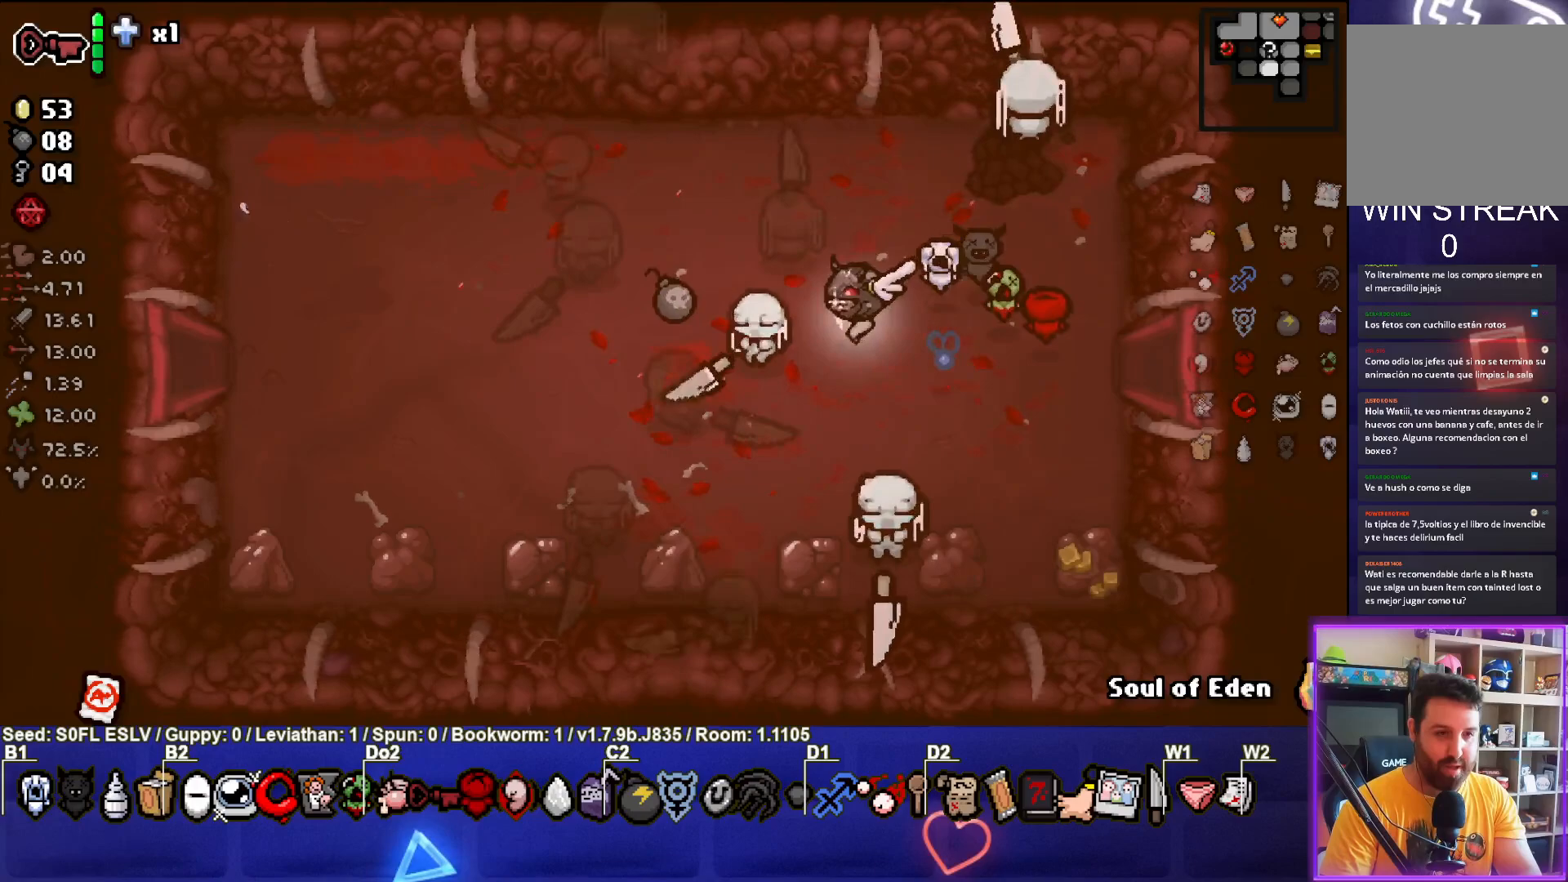
{"buttons": [], "left_stick": "left", "events": []}
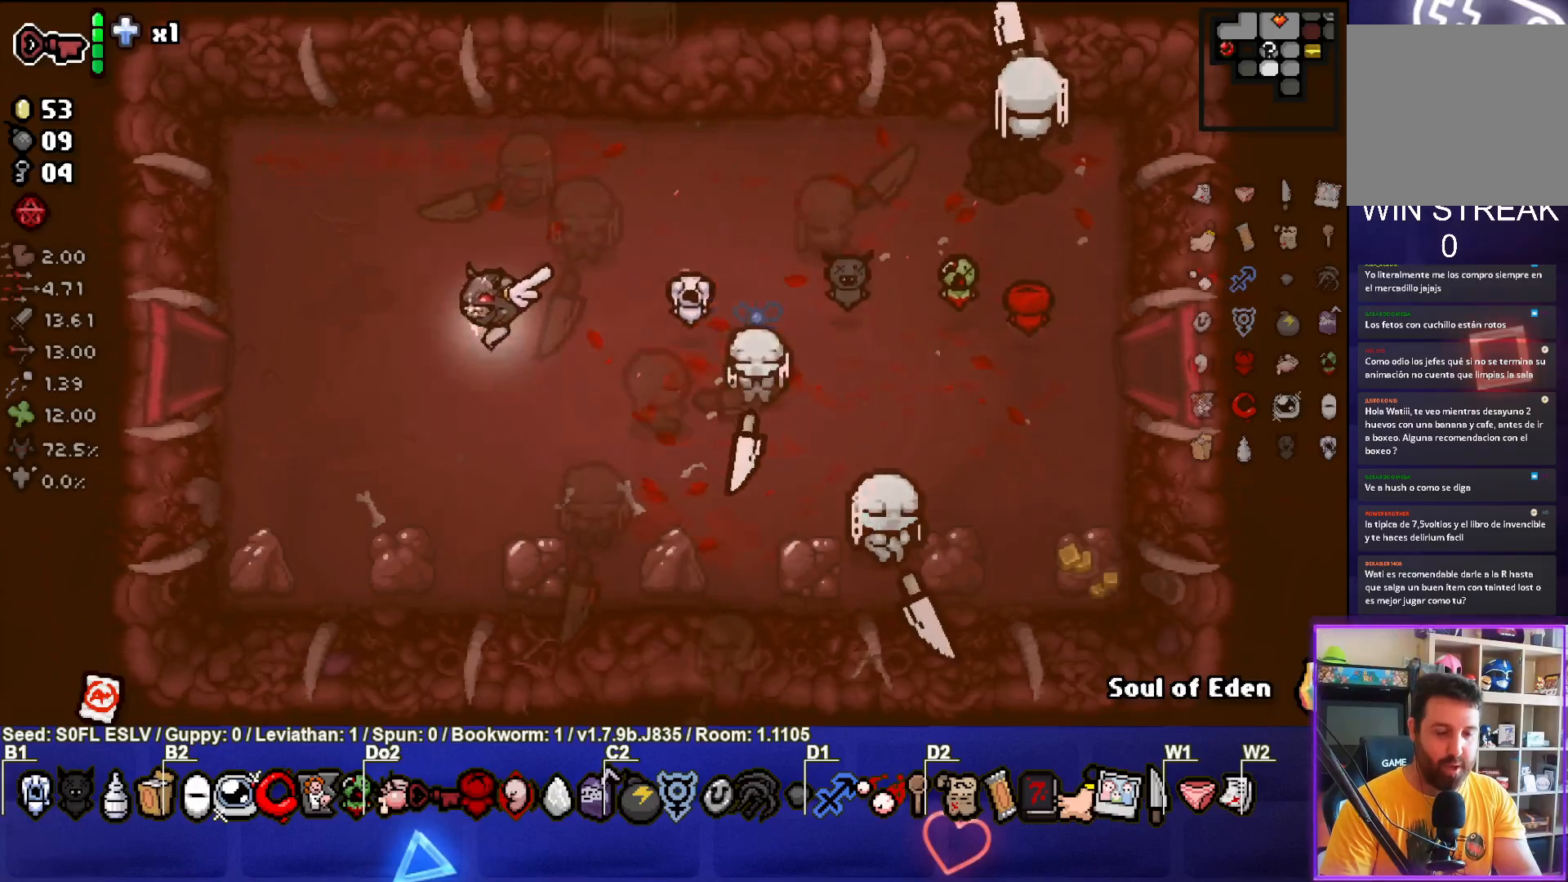
{"buttons": ["SQUARE"], "left_stick": "center", "events": [[483, "SQUARE", "down"], [483, "left_stick", "center"]]}
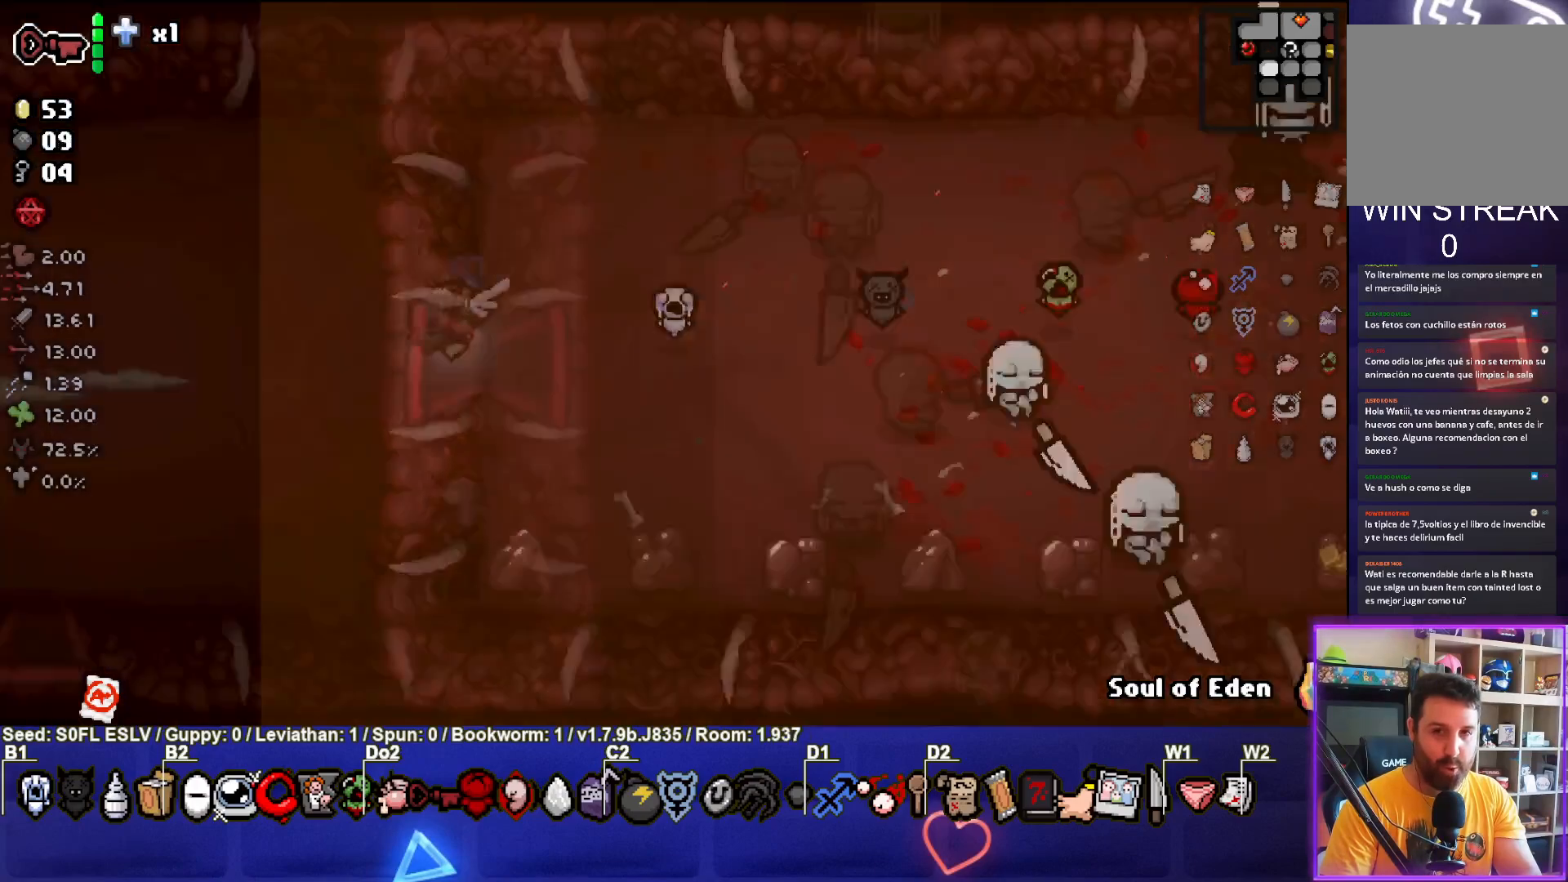
{"buttons": ["SQUARE"], "left_stick": "left", "events": [[417, "left_stick", "left"]]}
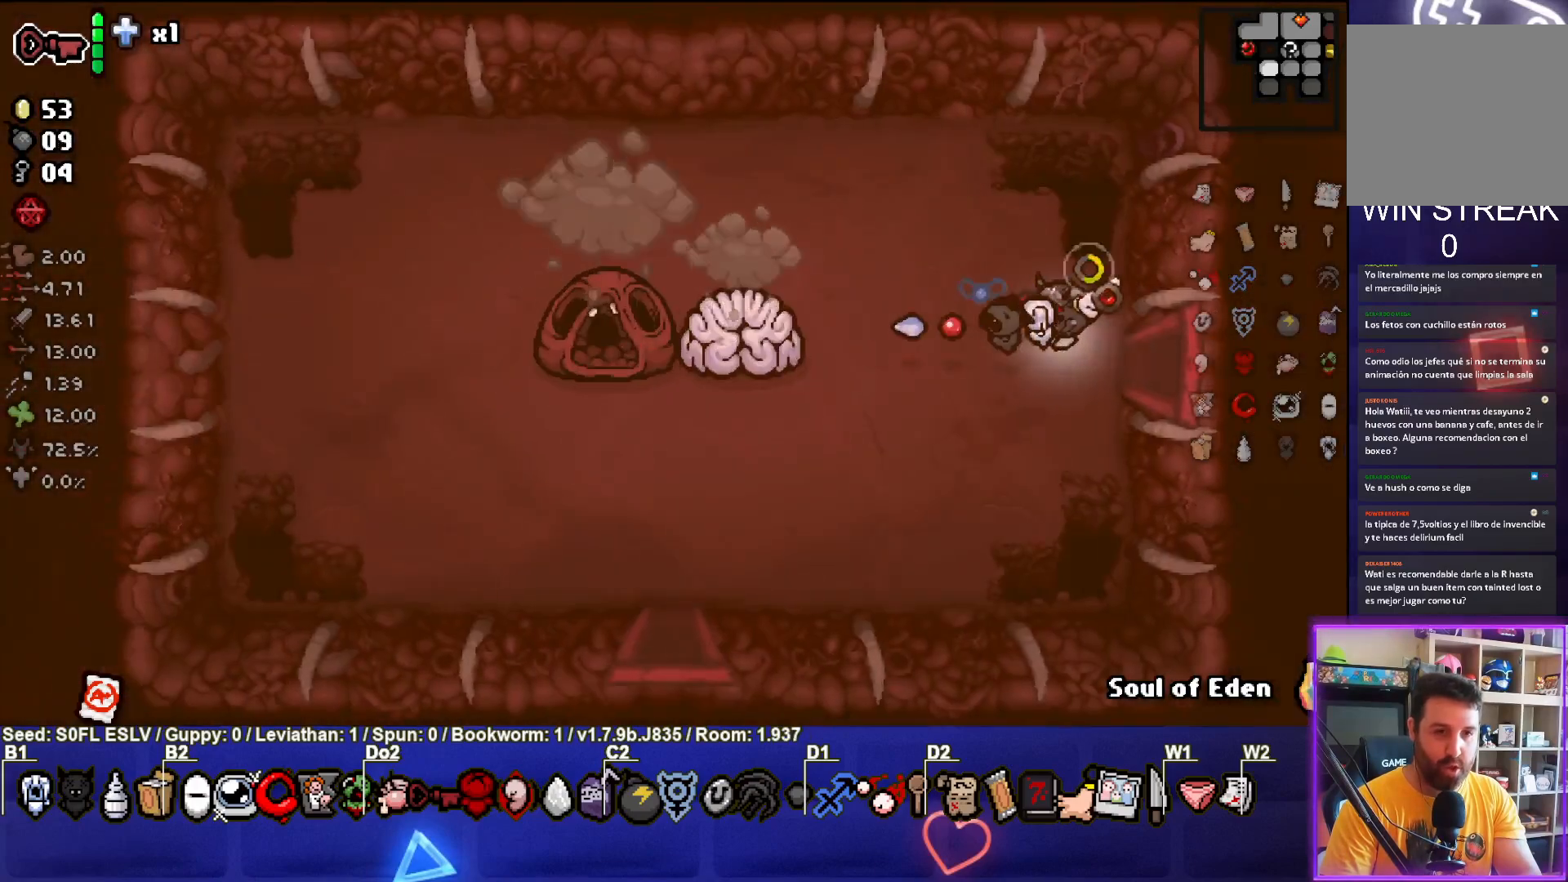
{"buttons": ["SQUARE"], "left_stick": "center", "events": [[317, "left_stick", "right"], [467, "left_stick", "center"]]}
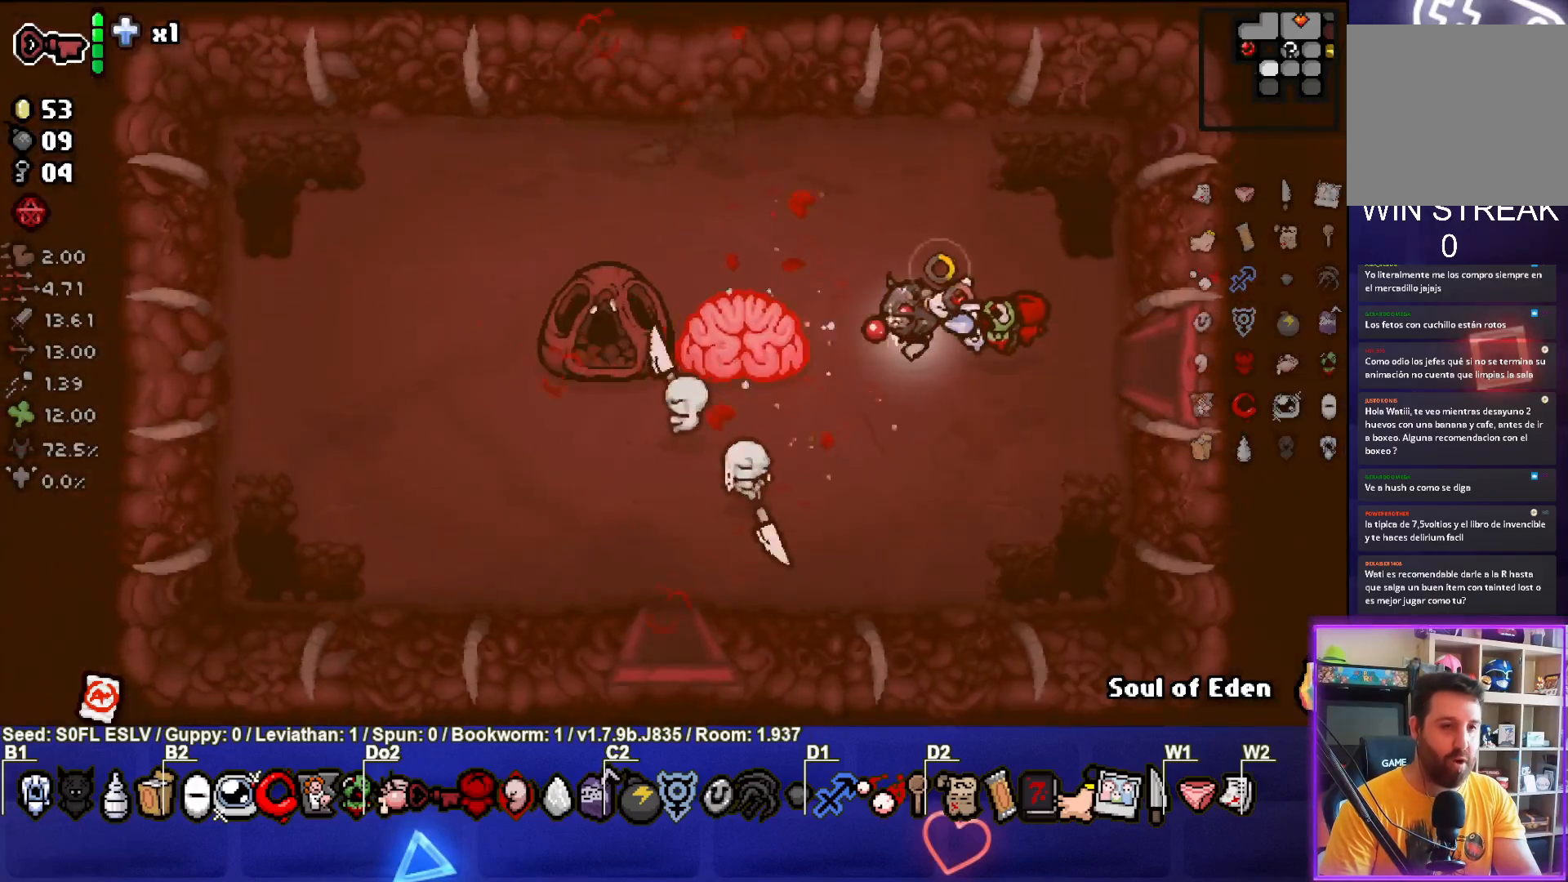
{"buttons": ["SQUARE"], "left_stick": "center", "events": [[100, "left_stick", "down"], [233, "left_stick", "right"], [367, "left_stick", "up-right"], [500, "left_stick", "center"]]}
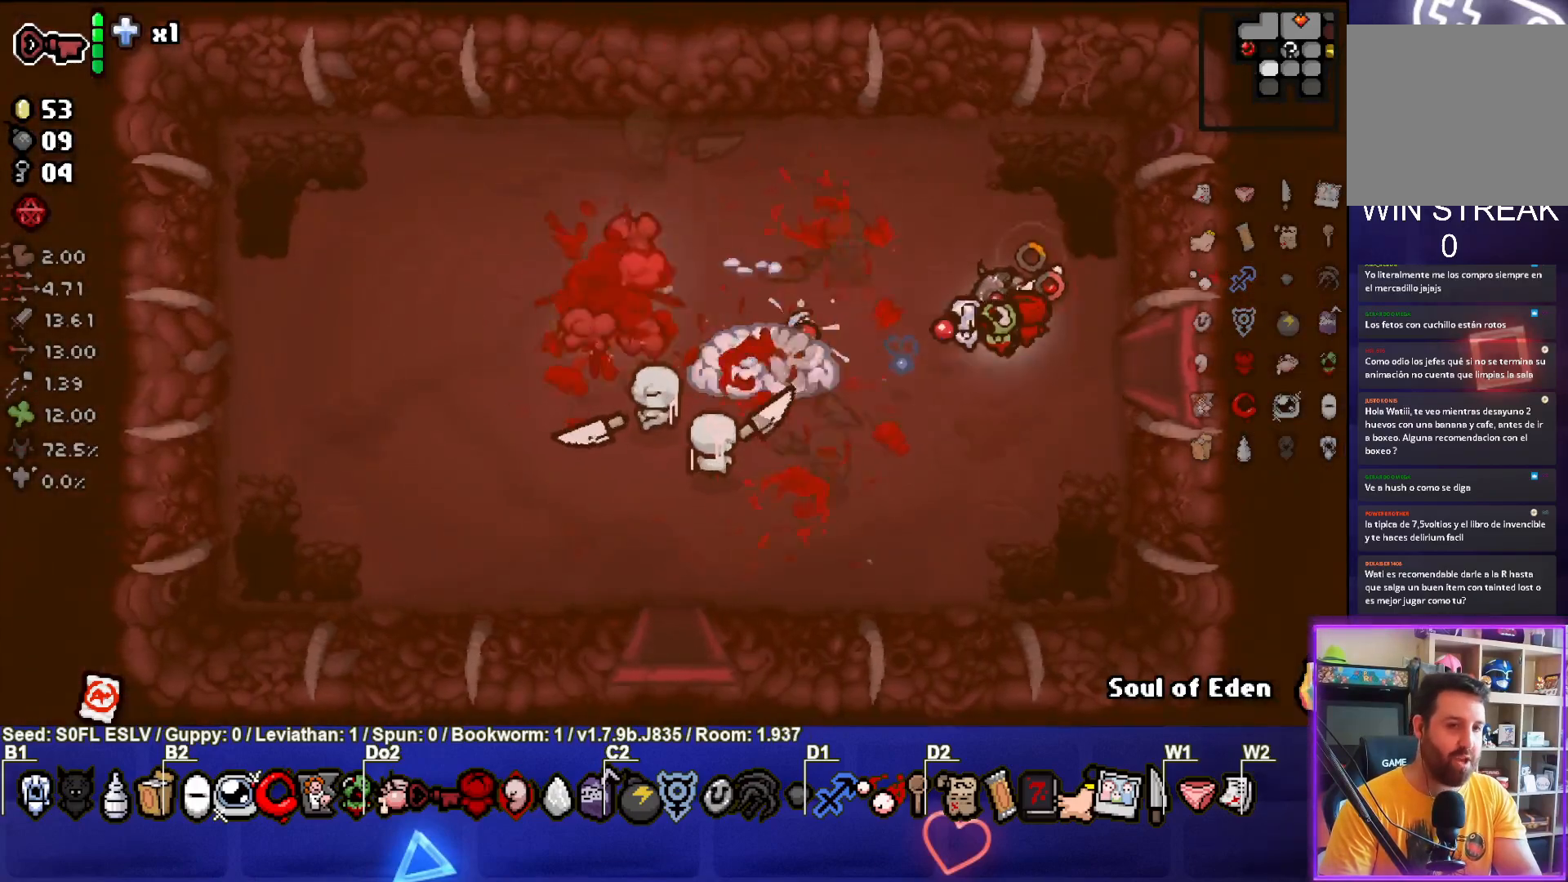
{"buttons": ["SQUARE"], "left_stick": "center", "events": [[133, "left_stick", "up-right"], [267, "left_stick", "center"]]}
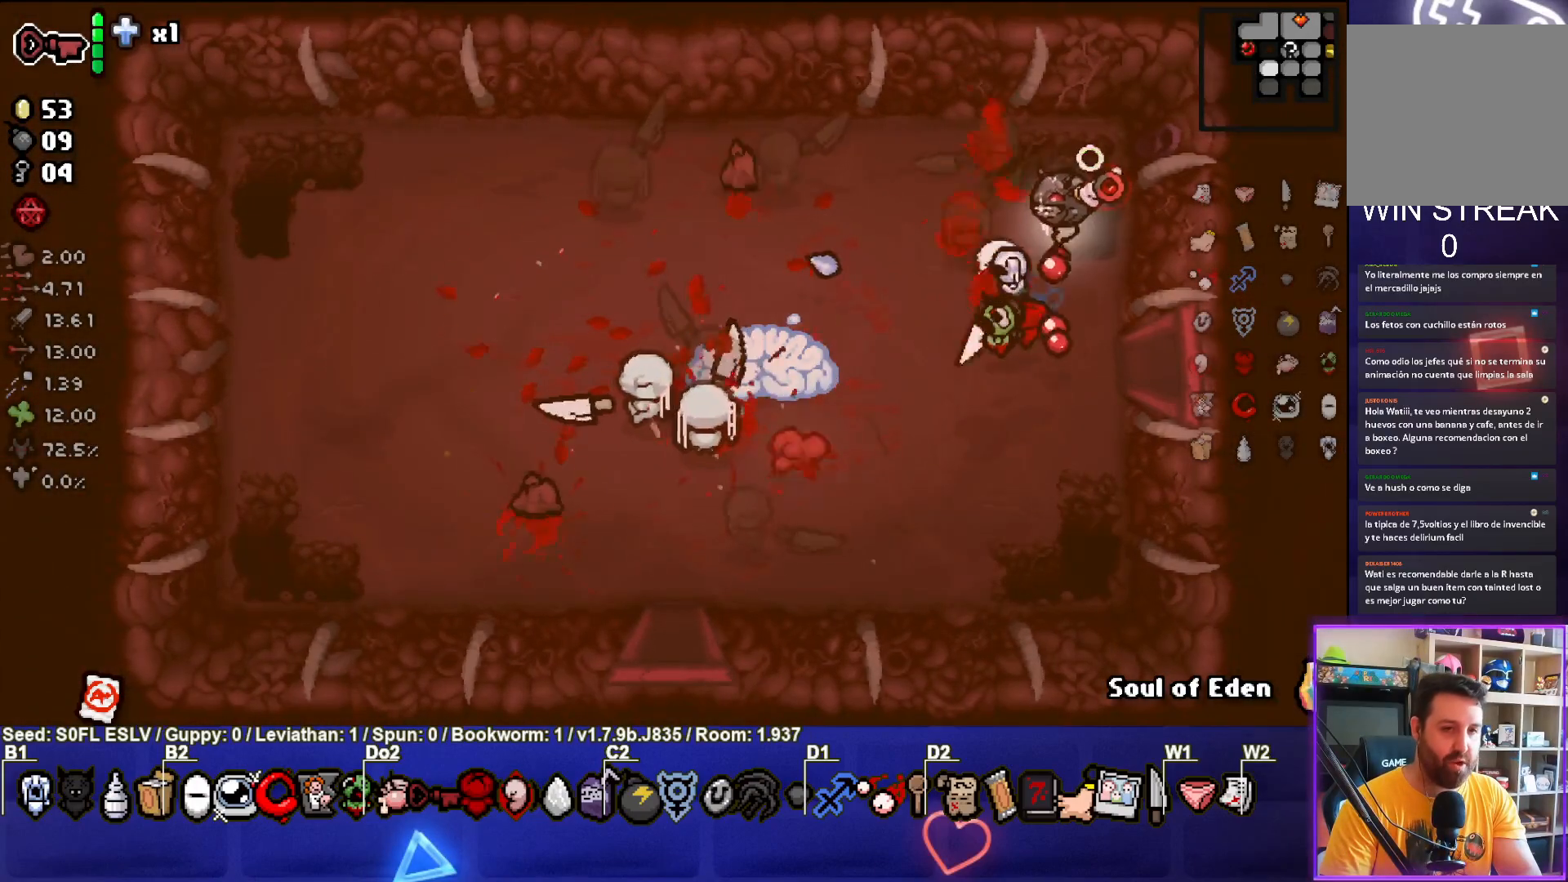
{"buttons": ["SQUARE"], "left_stick": "down", "events": [[150, "left_stick", "down-left"], [333, "left_stick", "center"], [433, "left_stick", "down"]]}
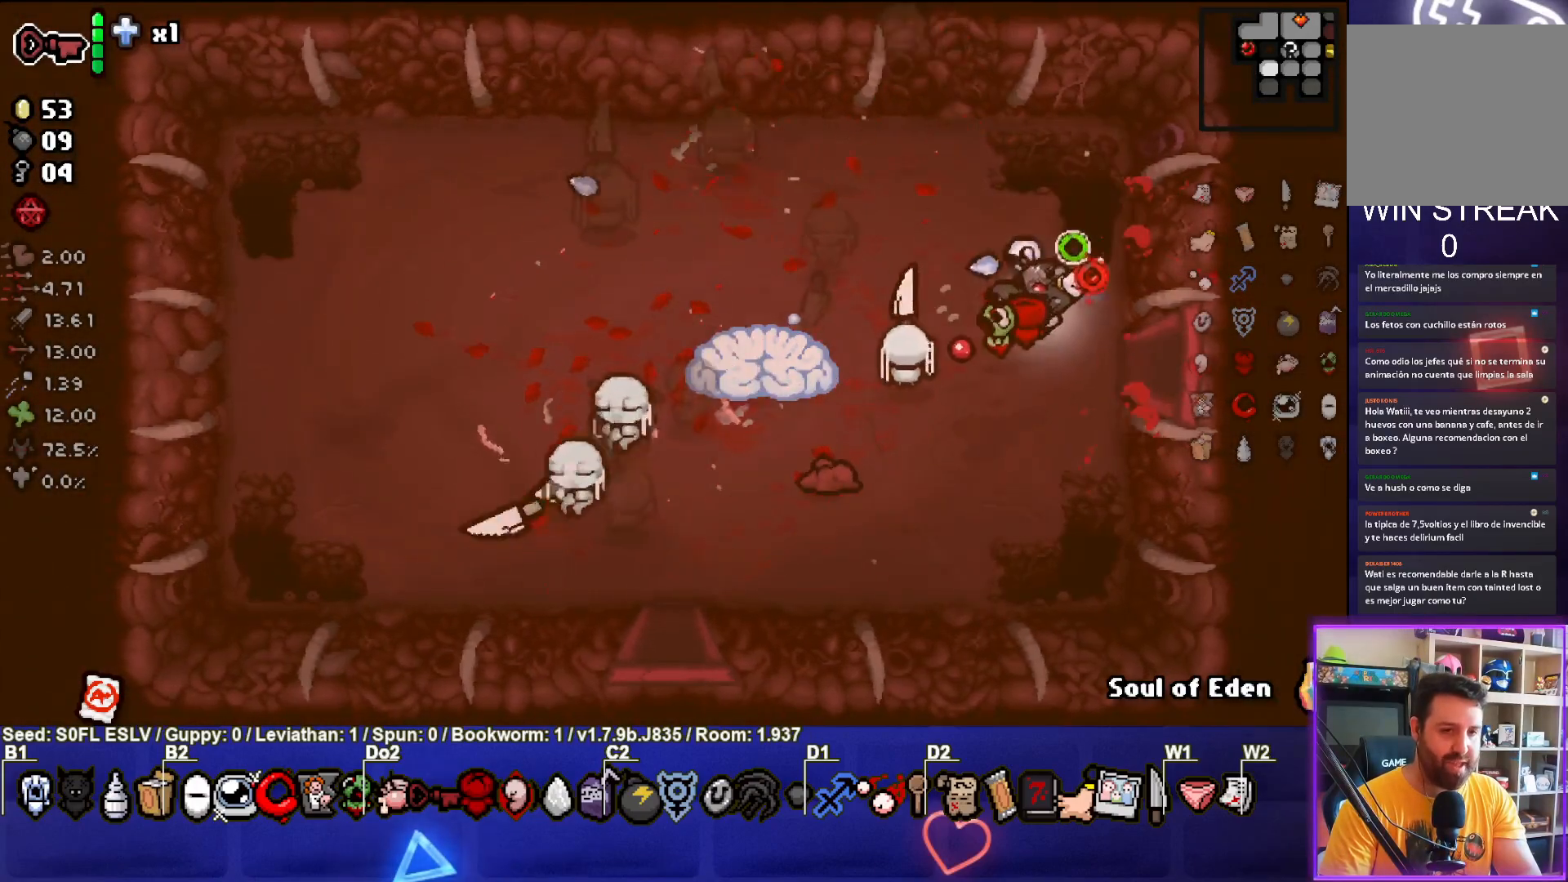
{"buttons": ["SQUARE"], "left_stick": "center", "events": [[100, "left_stick", "center"], [167, "left_stick", "up"], [350, "left_stick", "center"]]}
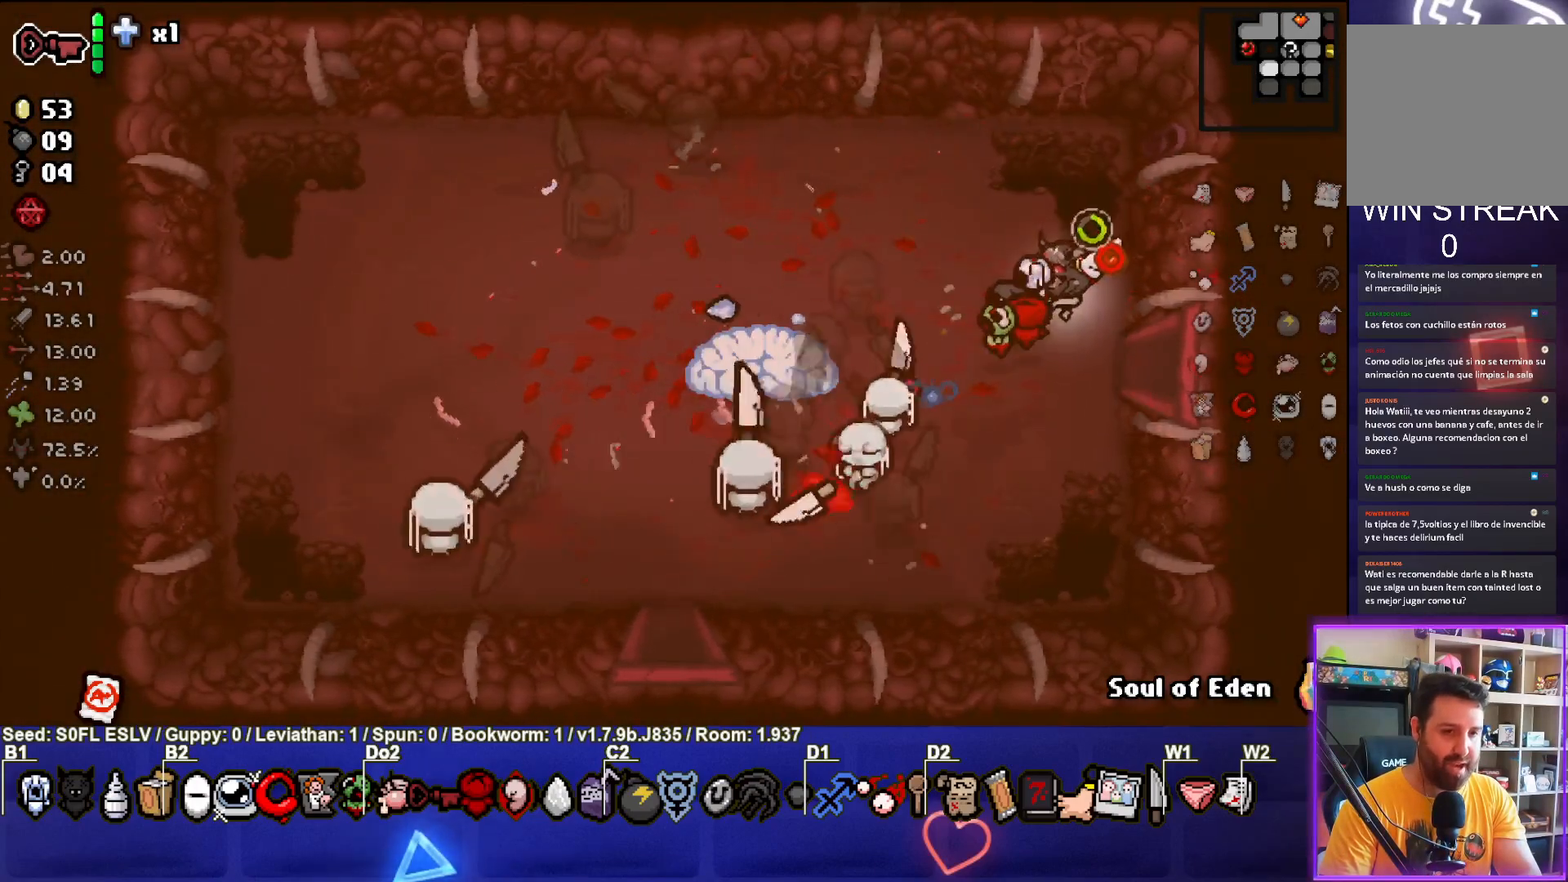
{"buttons": [], "left_stick": "down", "events": [[233, "SQUARE", "up"], [383, "left_stick", "down"]]}
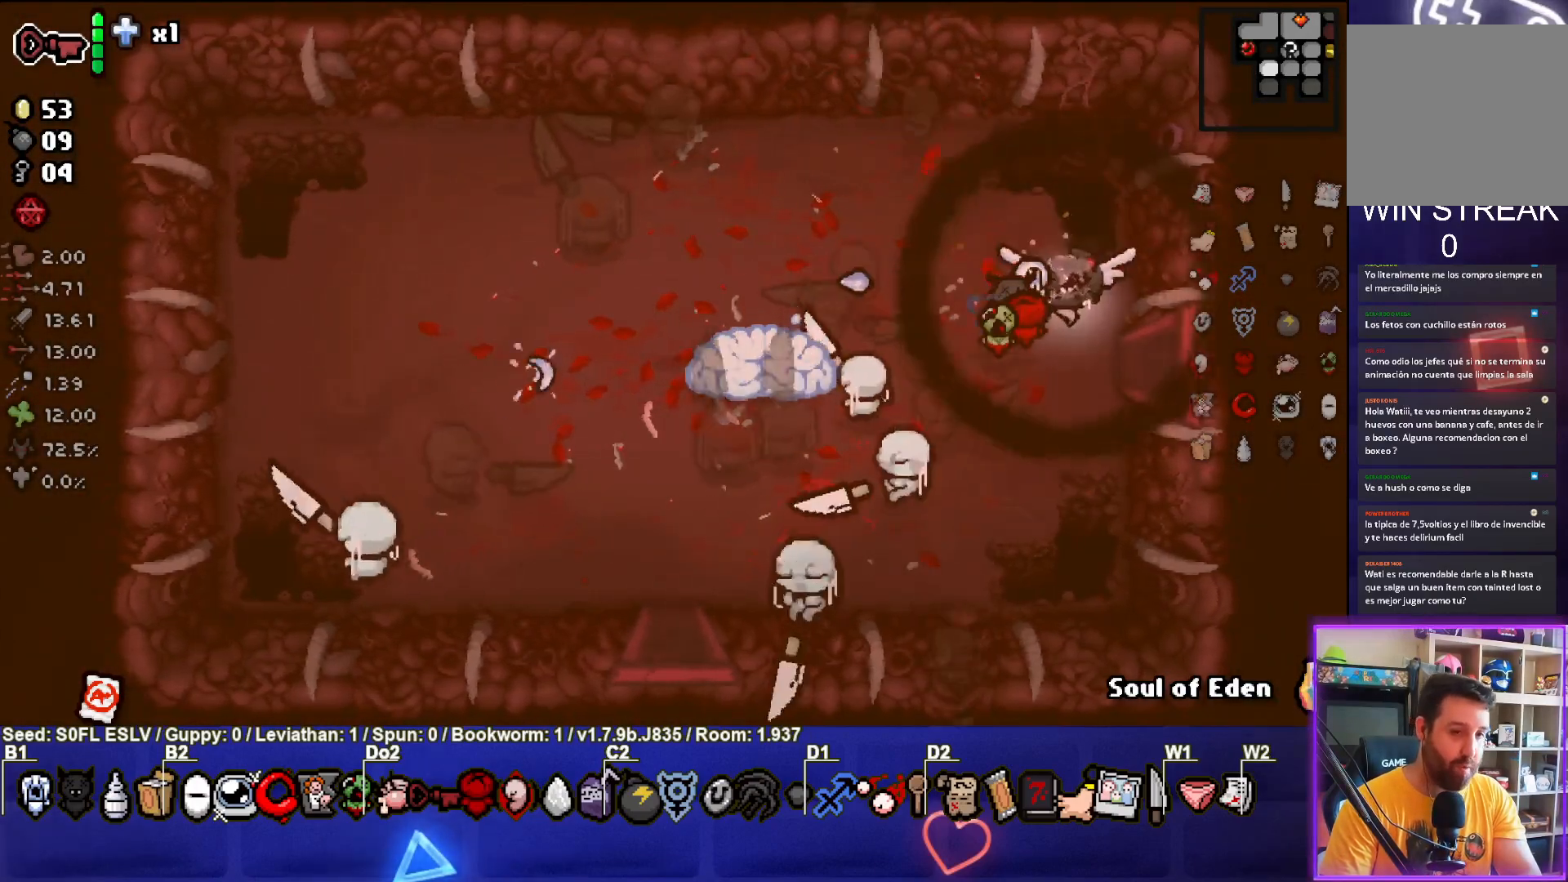
{"buttons": [], "left_stick": "down-left", "events": [[50, "left_stick", "down-left"]]}
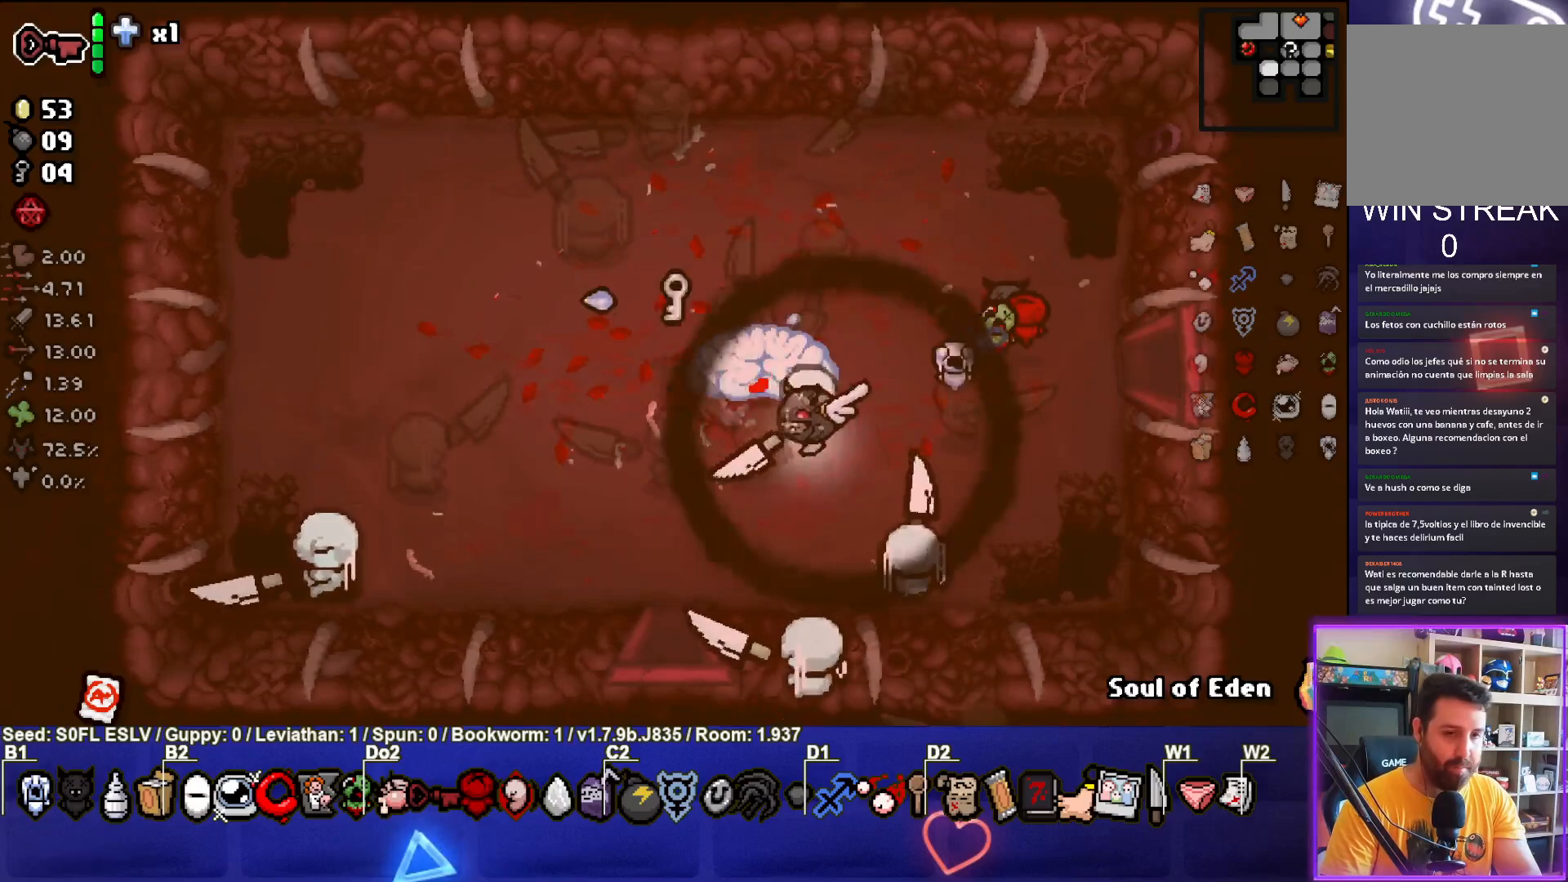
{"buttons": [], "left_stick": "center", "events": [[67, "left_stick", "up-left"], [317, "left_stick", "up-right"], [467, "left_stick", "center"]]}
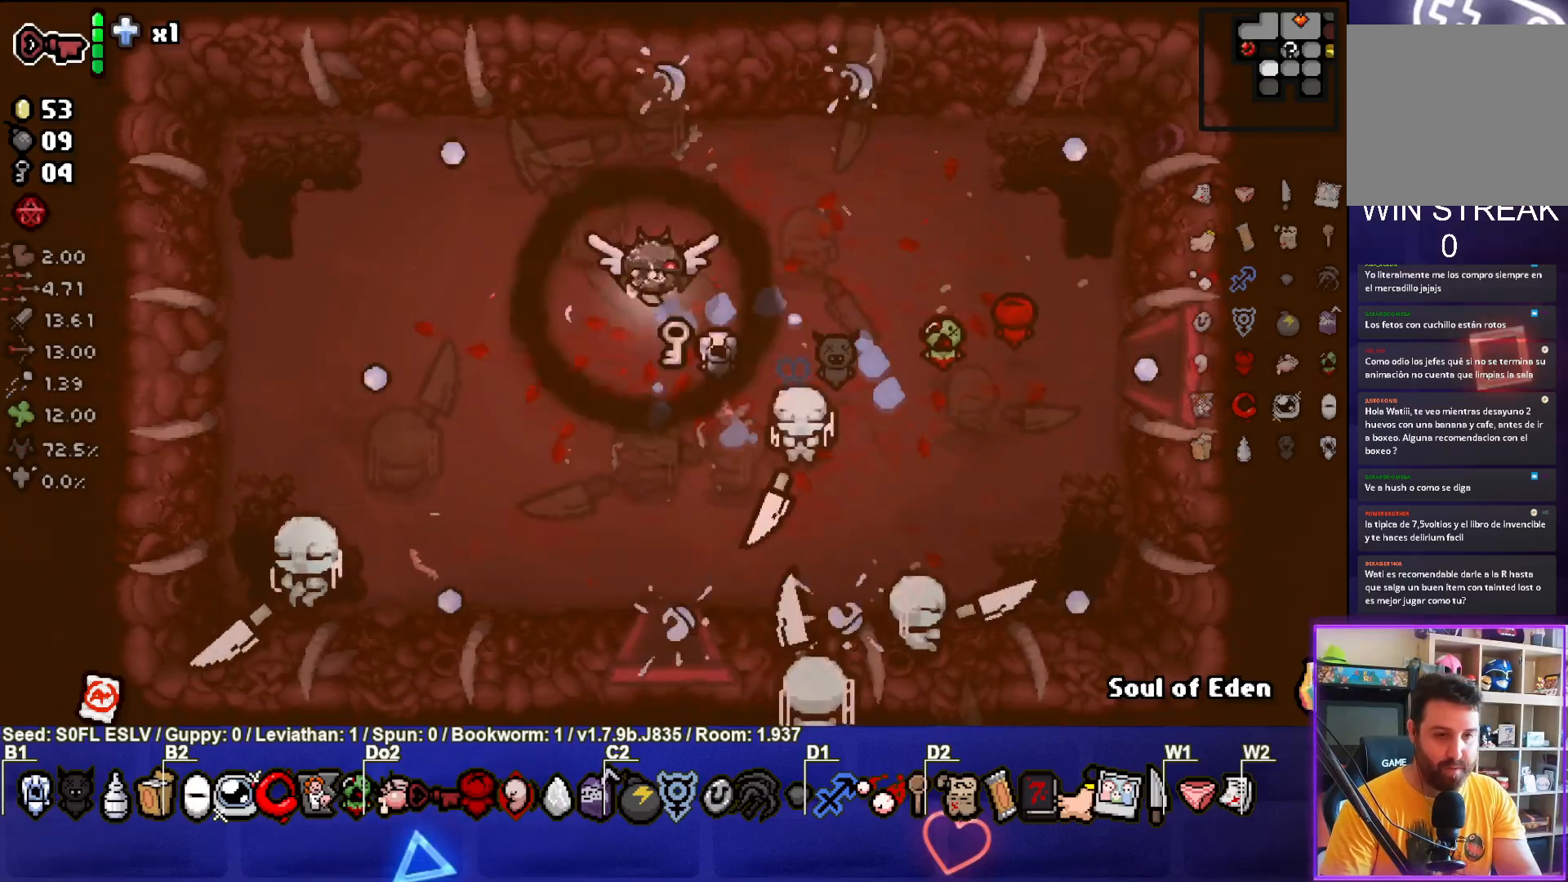
{"buttons": [], "left_stick": "down", "events": [[17, "left_stick", "down"]]}
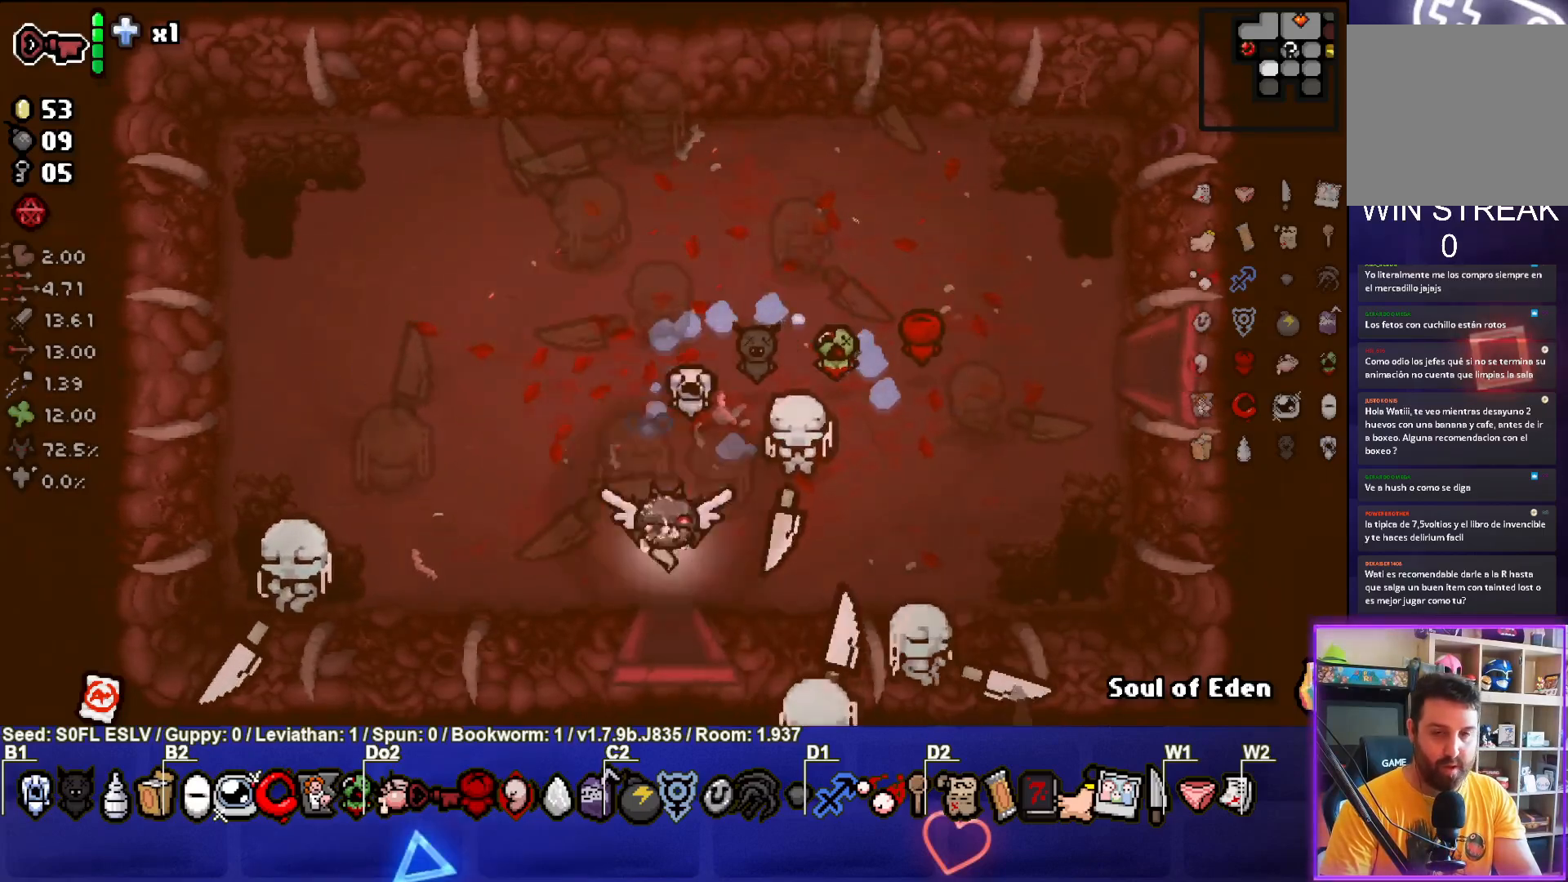
{"buttons": ["CROSS"], "left_stick": "center", "events": [[167, "CROSS", "down"], [167, "left_stick", "center"]]}
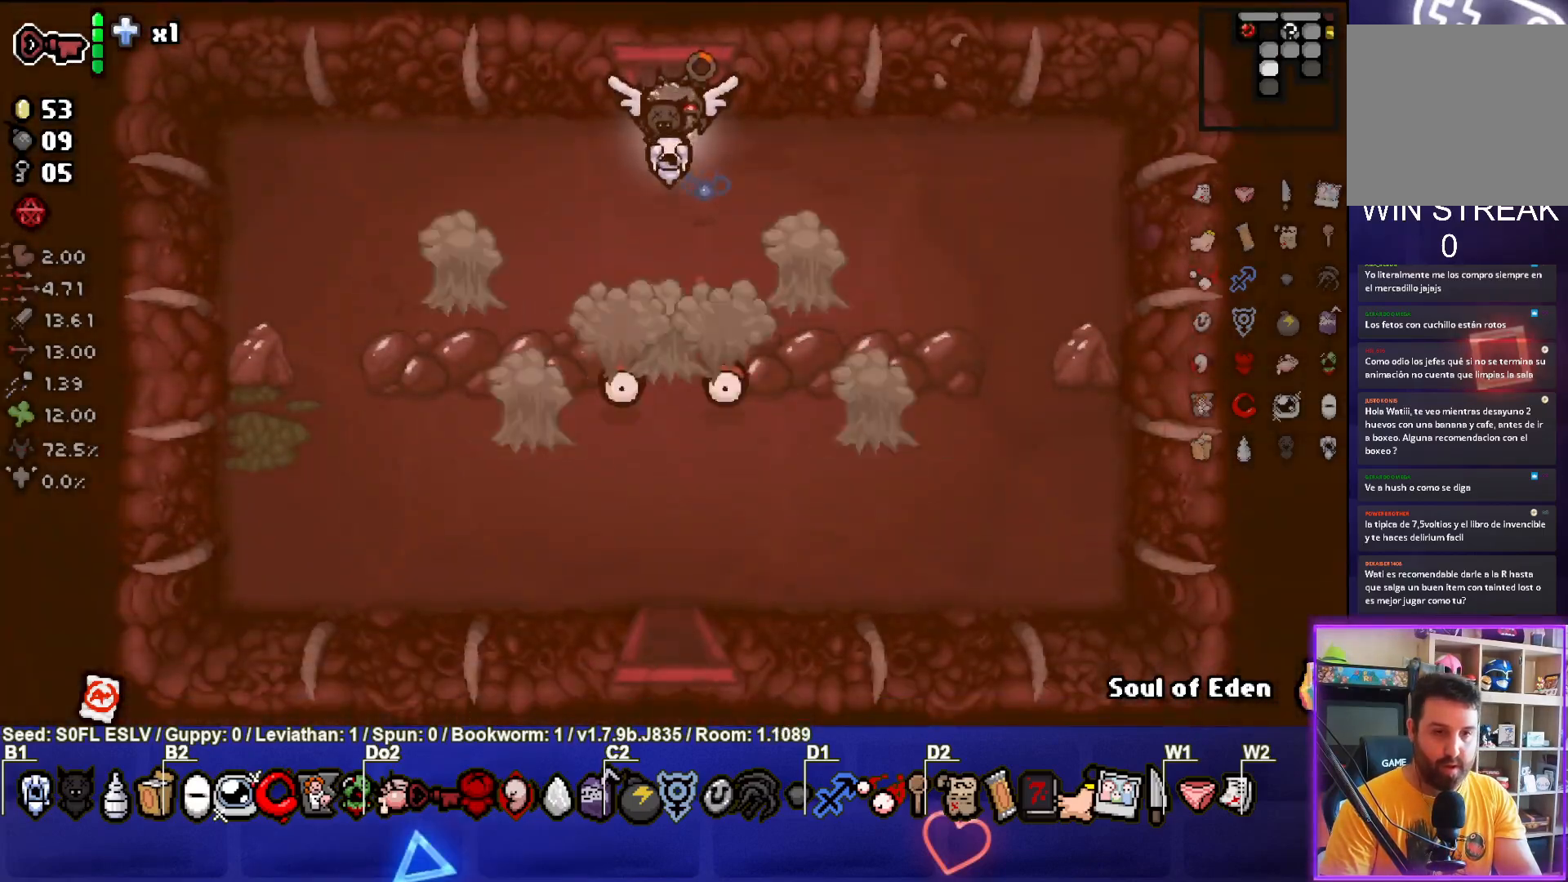
{"buttons": ["CROSS"], "left_stick": "left", "events": [[167, "left_stick", "left"]]}